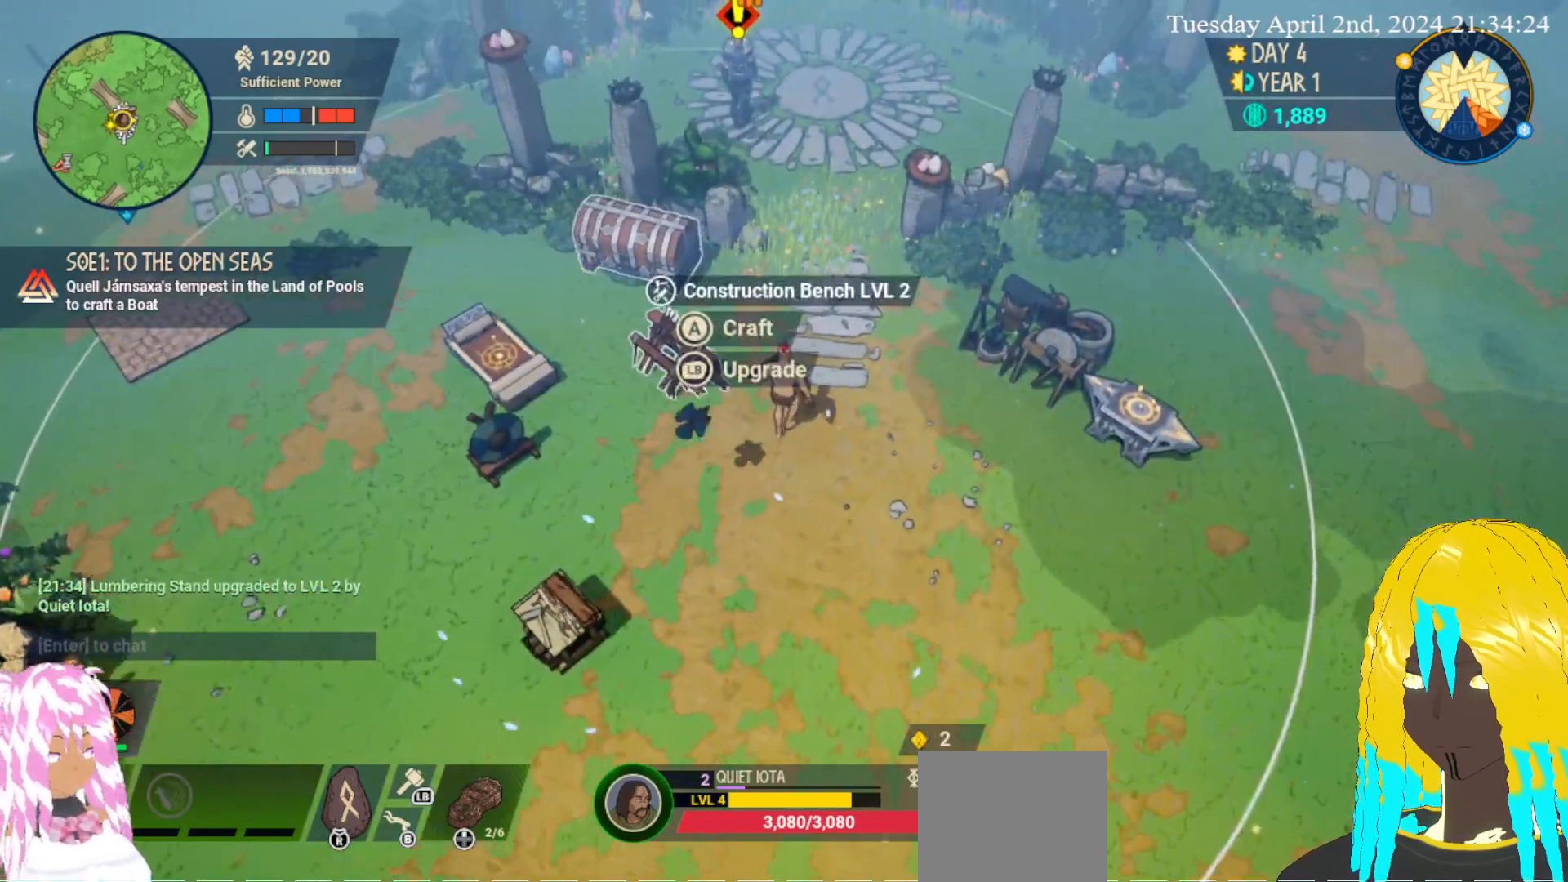
Gameplay with a controller (PlayStation layout); each line is a JSON object with the inputs held at the frame after it. "events" lists button and stick changes between this image and that frame as [ms after this image, input, new state], when the widget could be followed in between.
{"buttons": [], "left_stick": "center", "right_stick": "center", "events": [[83, "left_stick", "center"]]}
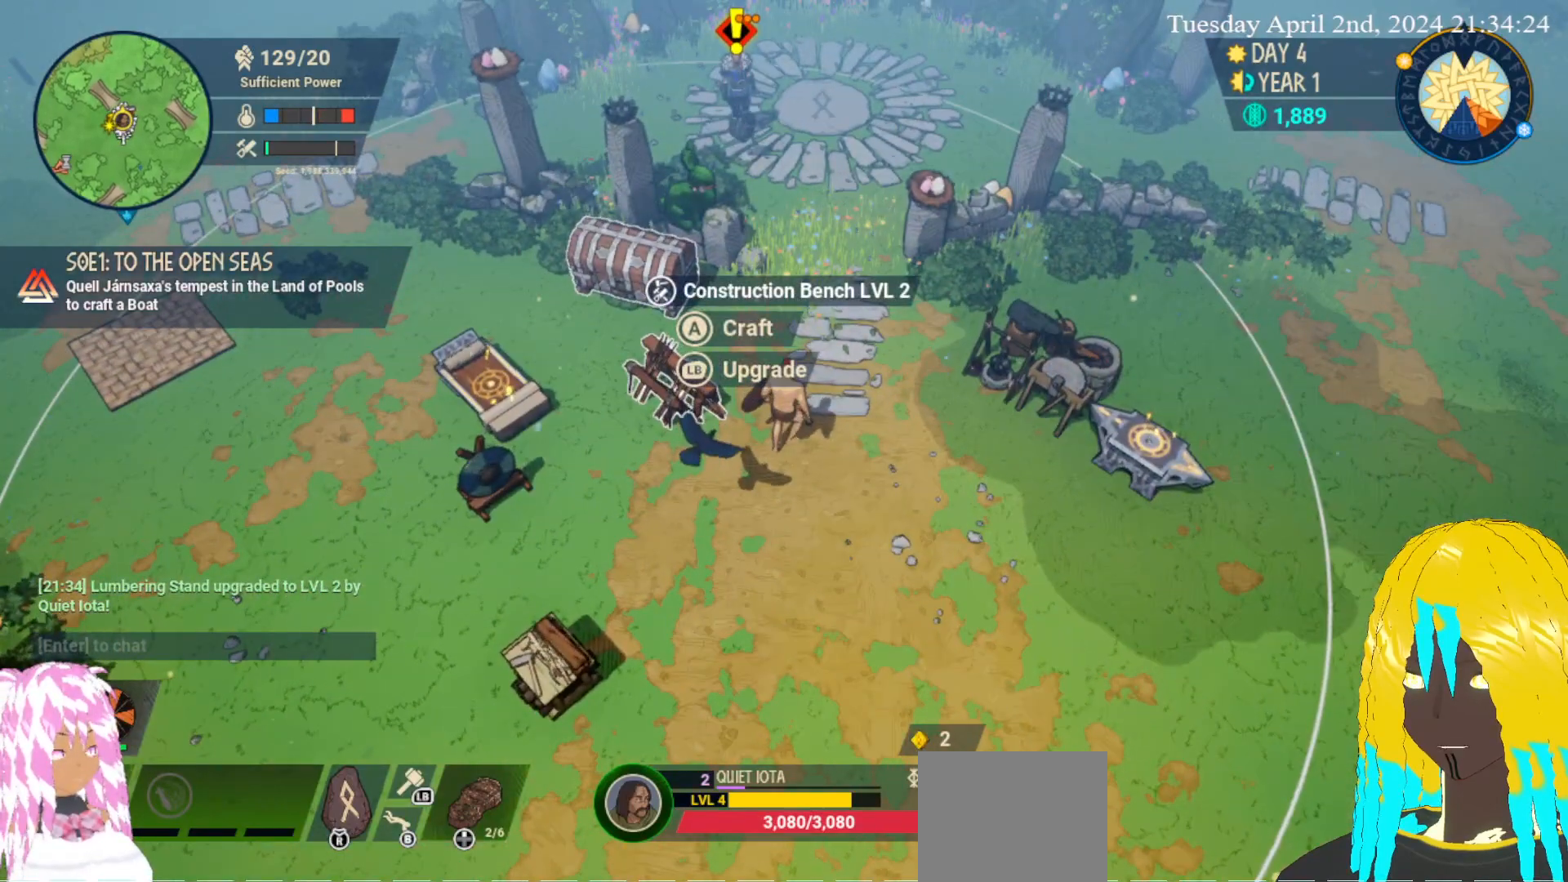
{"buttons": [], "left_stick": "center", "right_stick": "center", "events": []}
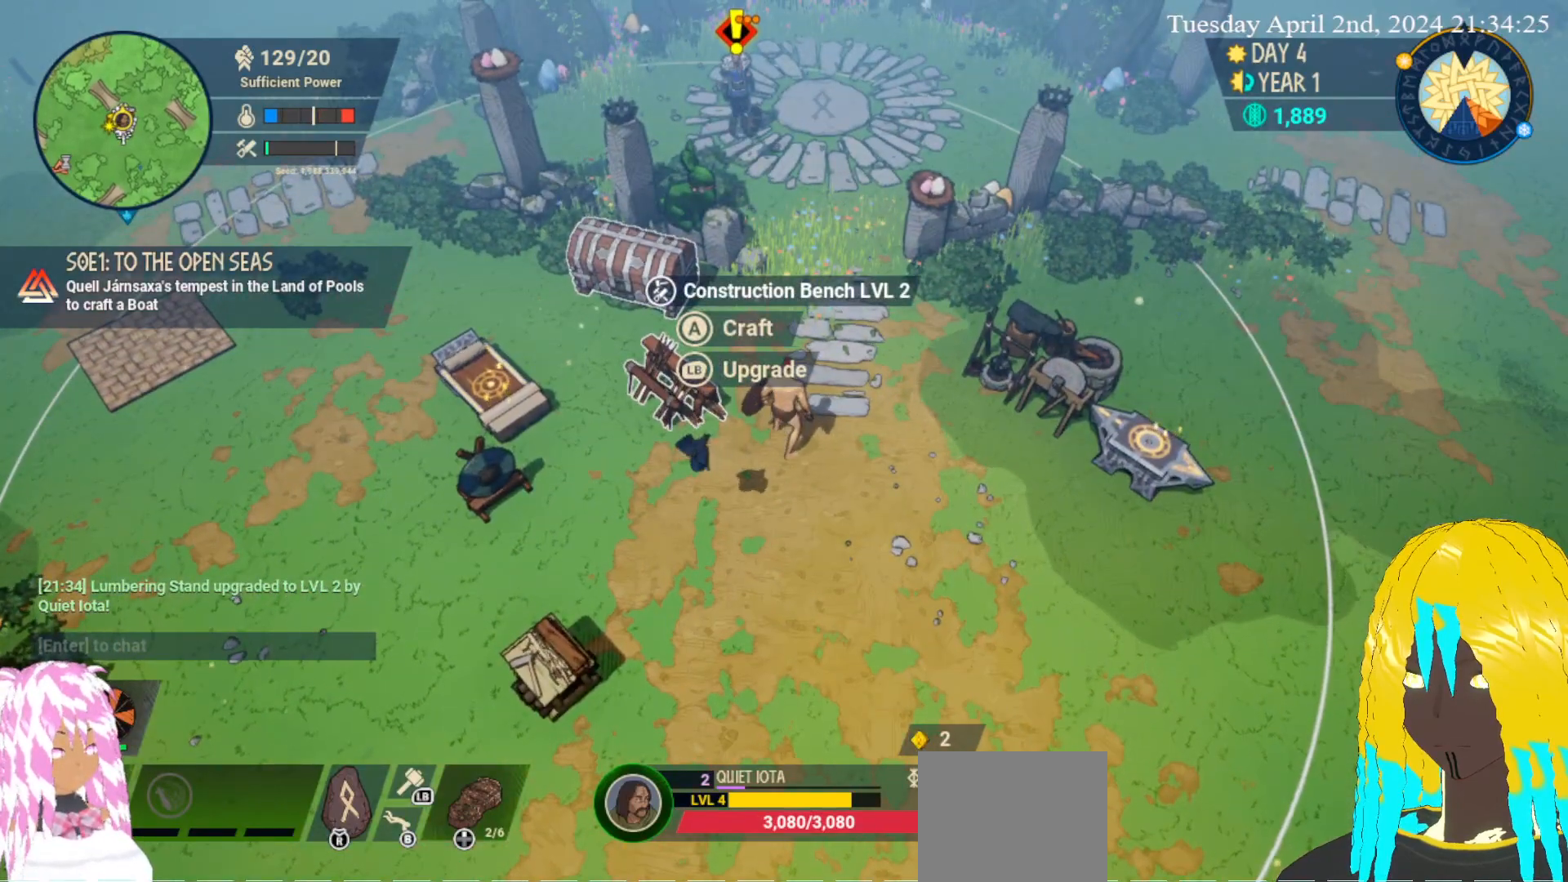
{"buttons": [], "left_stick": "down-left", "right_stick": "center", "events": [[300, "left_stick", "left"], [350, "left_stick", "down-left"]]}
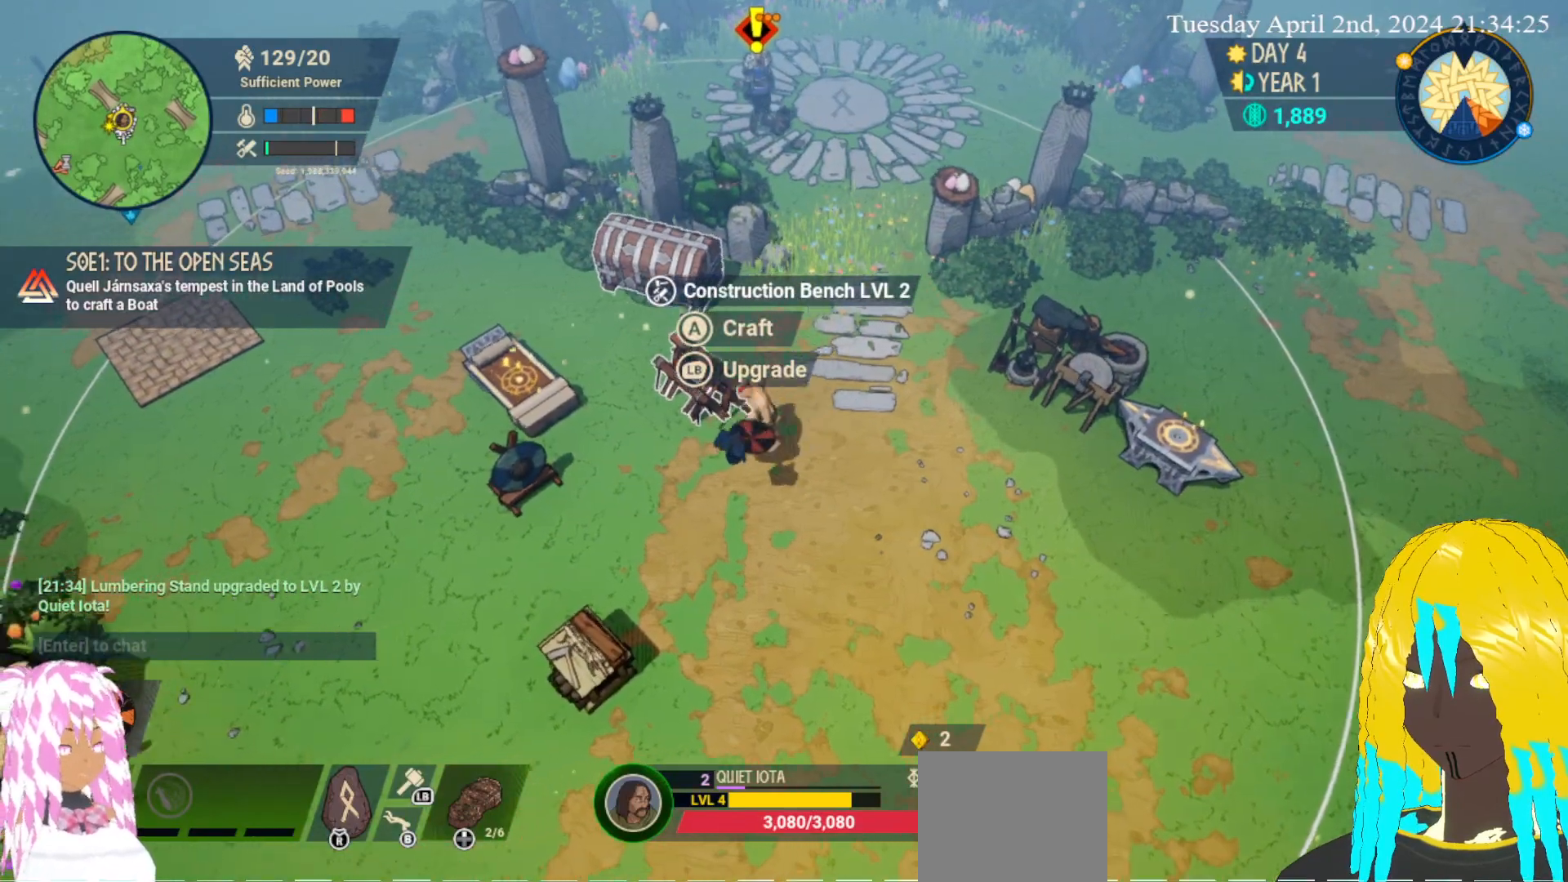
{"buttons": [], "left_stick": "left", "right_stick": "center", "events": [[133, "left_stick", "left"]]}
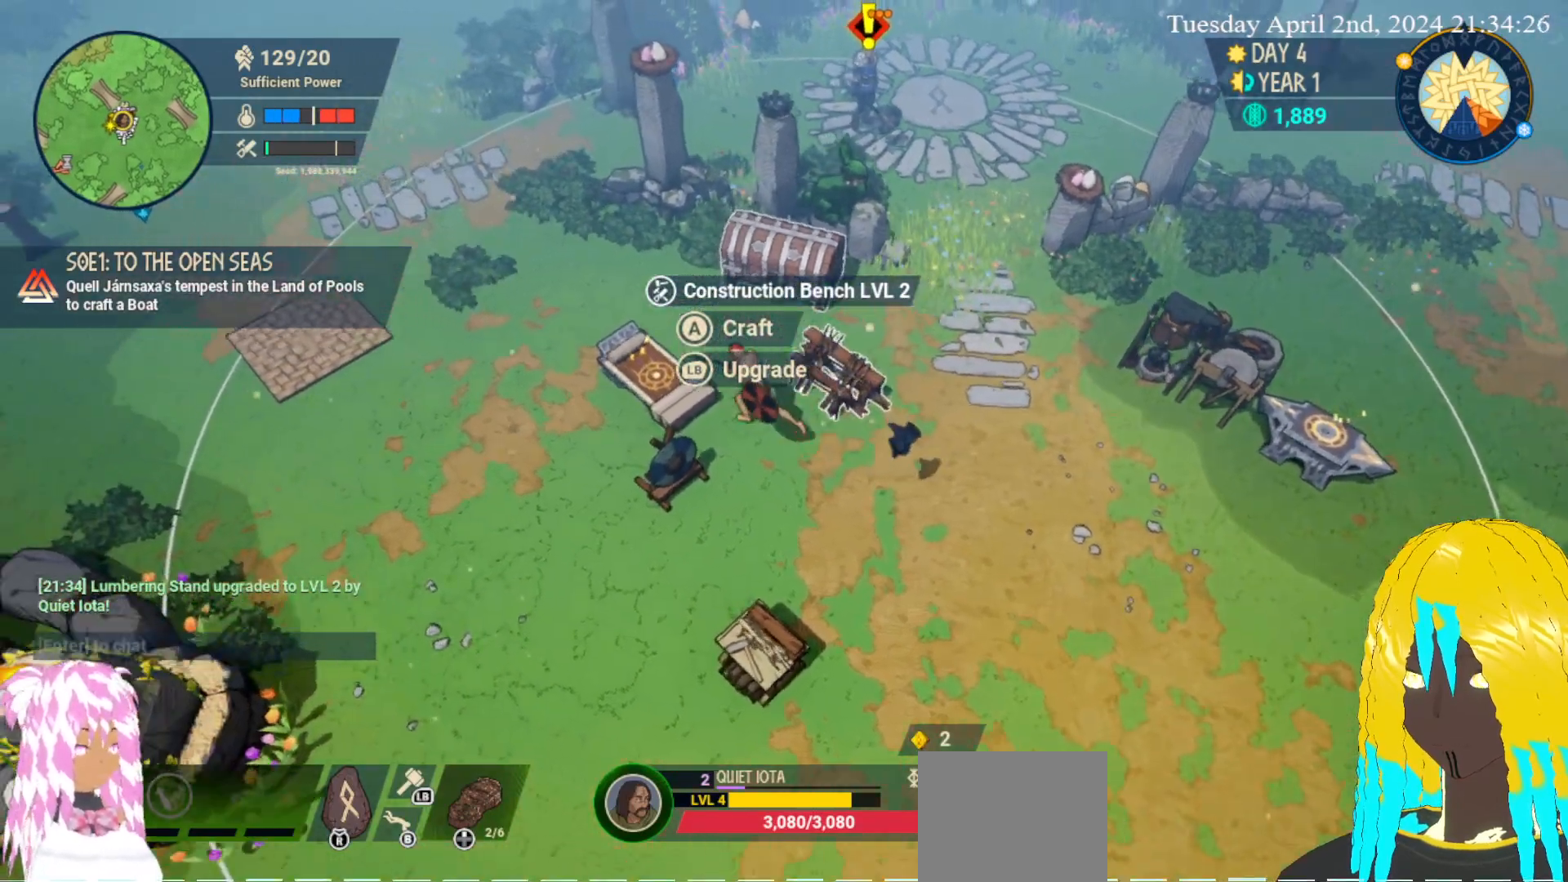
{"buttons": [], "left_stick": "right", "right_stick": "center", "events": [[167, "CROSS", "down"], [217, "left_stick", "center"], [300, "CROSS", "up"], [350, "left_stick", "down-right"], [500, "left_stick", "right"]]}
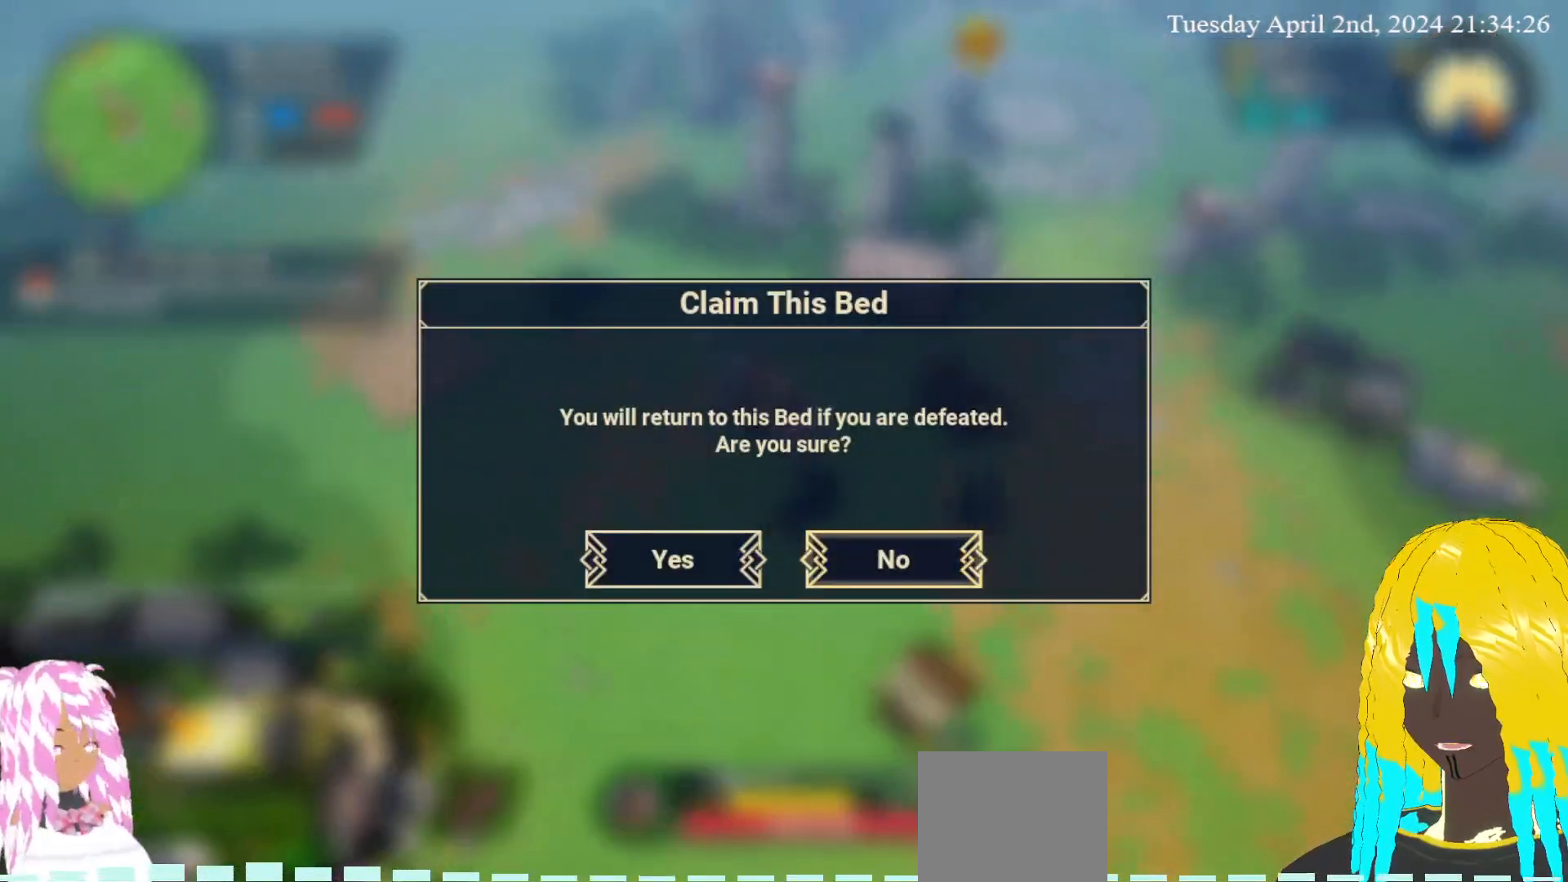
{"buttons": [], "left_stick": "center", "right_stick": "center", "events": [[233, "left_stick", "center"]]}
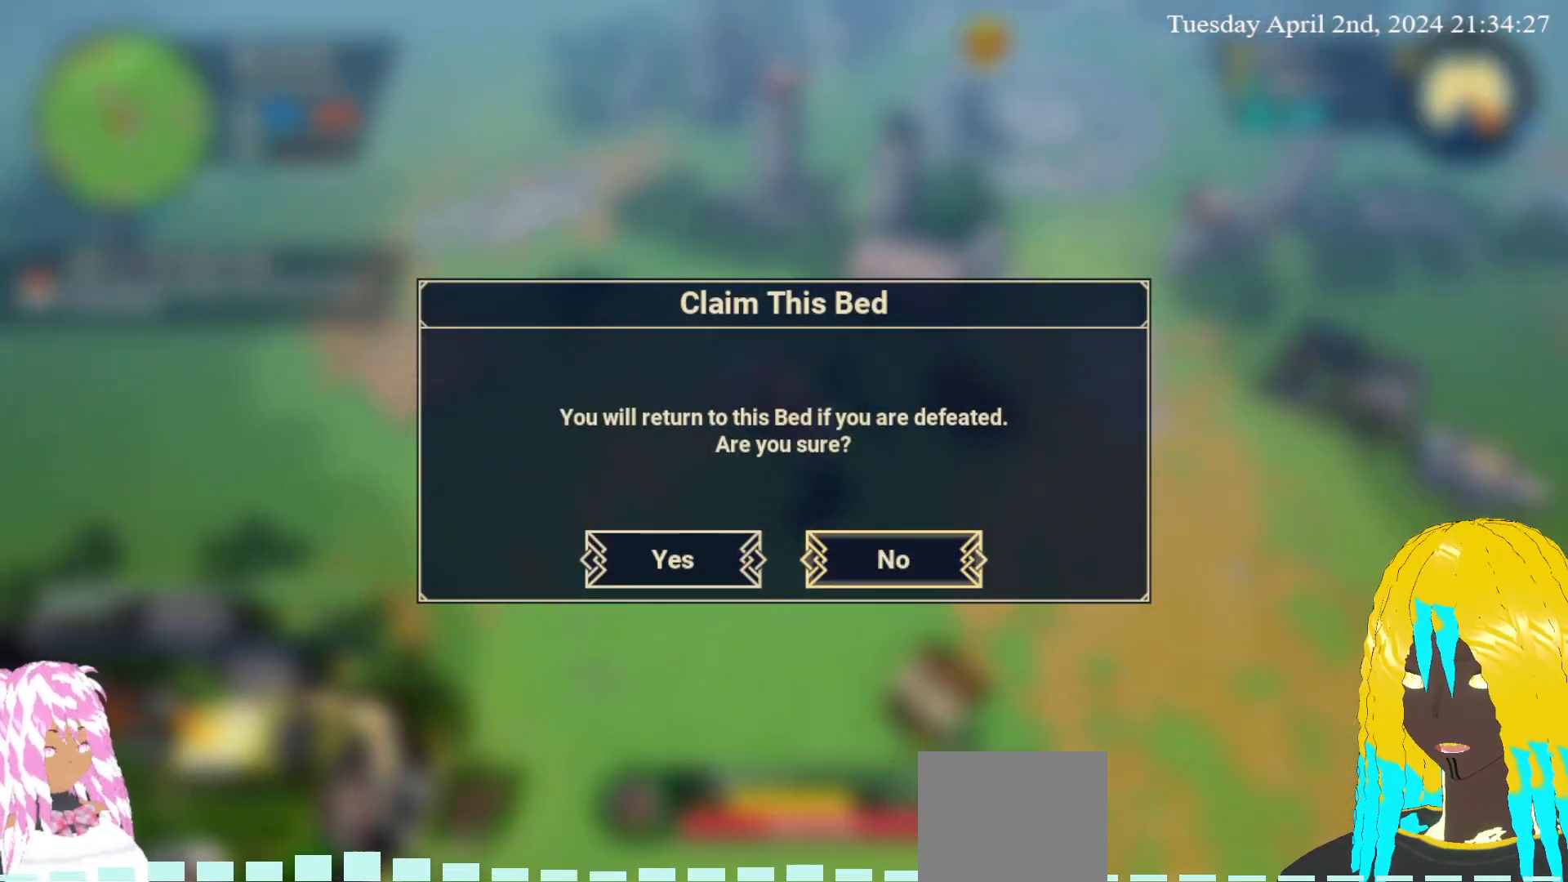
{"buttons": [], "left_stick": "center", "right_stick": "center", "events": [[317, "left_stick", "left"], [500, "left_stick", "center"]]}
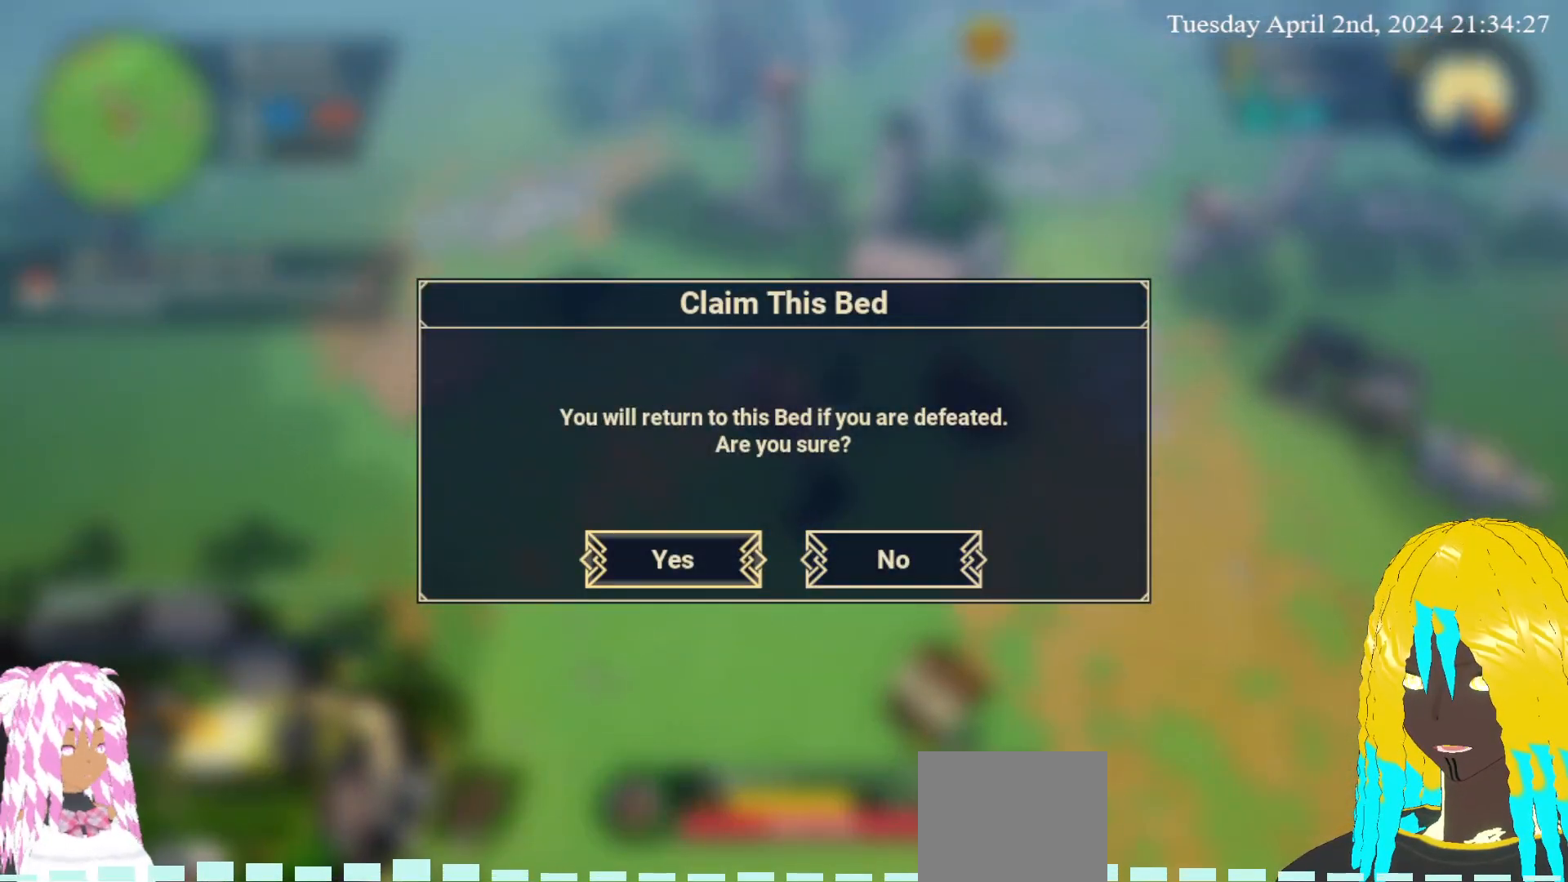
{"buttons": [], "left_stick": "center", "right_stick": "center", "events": []}
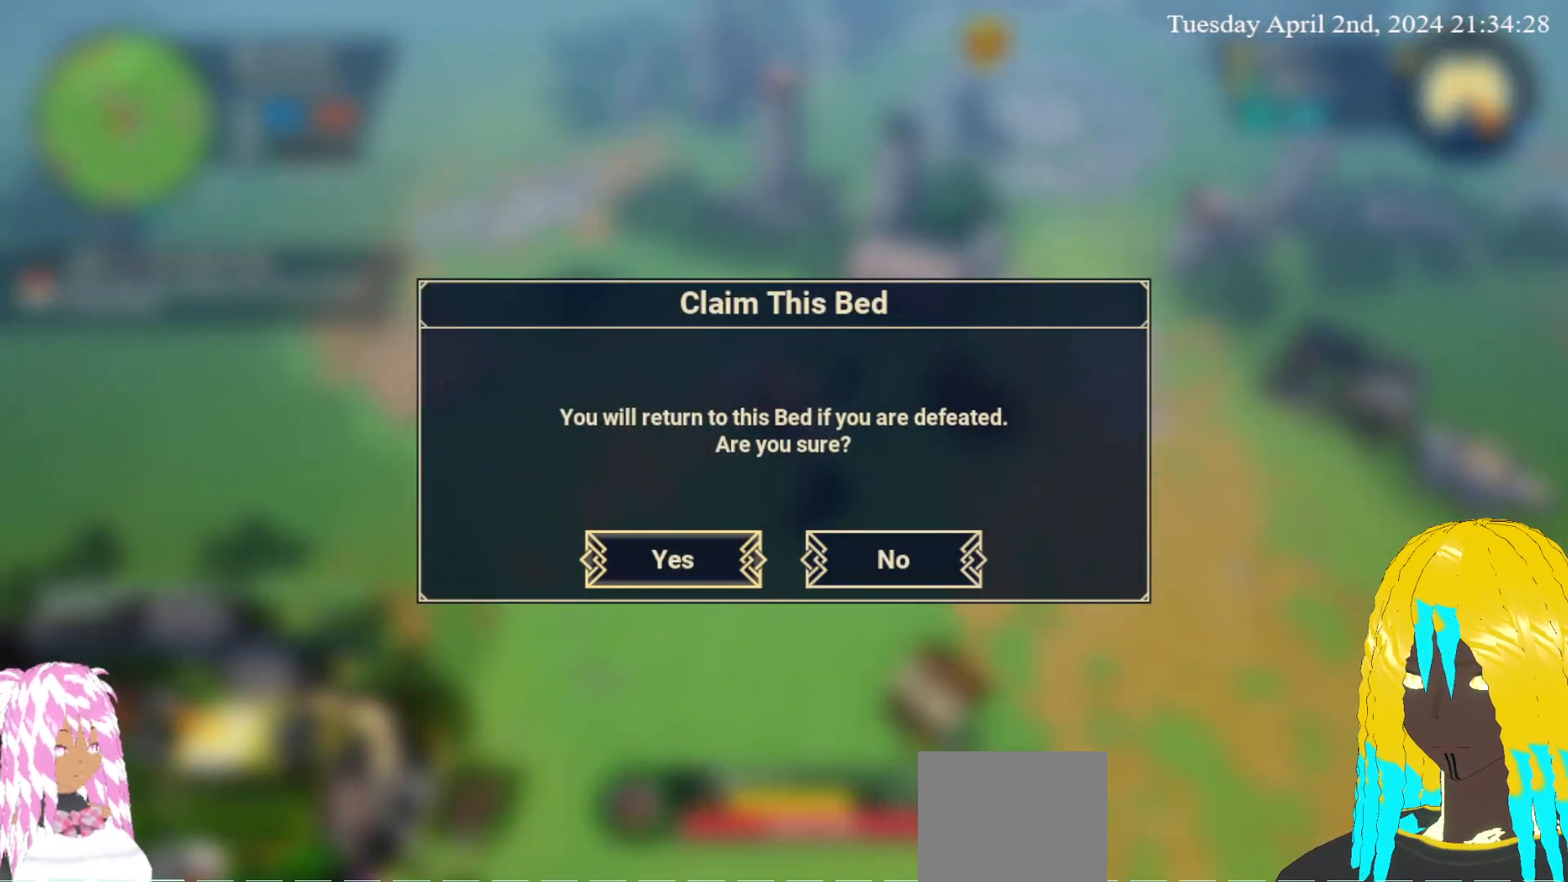
{"buttons": [], "left_stick": "center", "right_stick": "center", "events": [[233, "left_stick", "right"], [400, "left_stick", "center"]]}
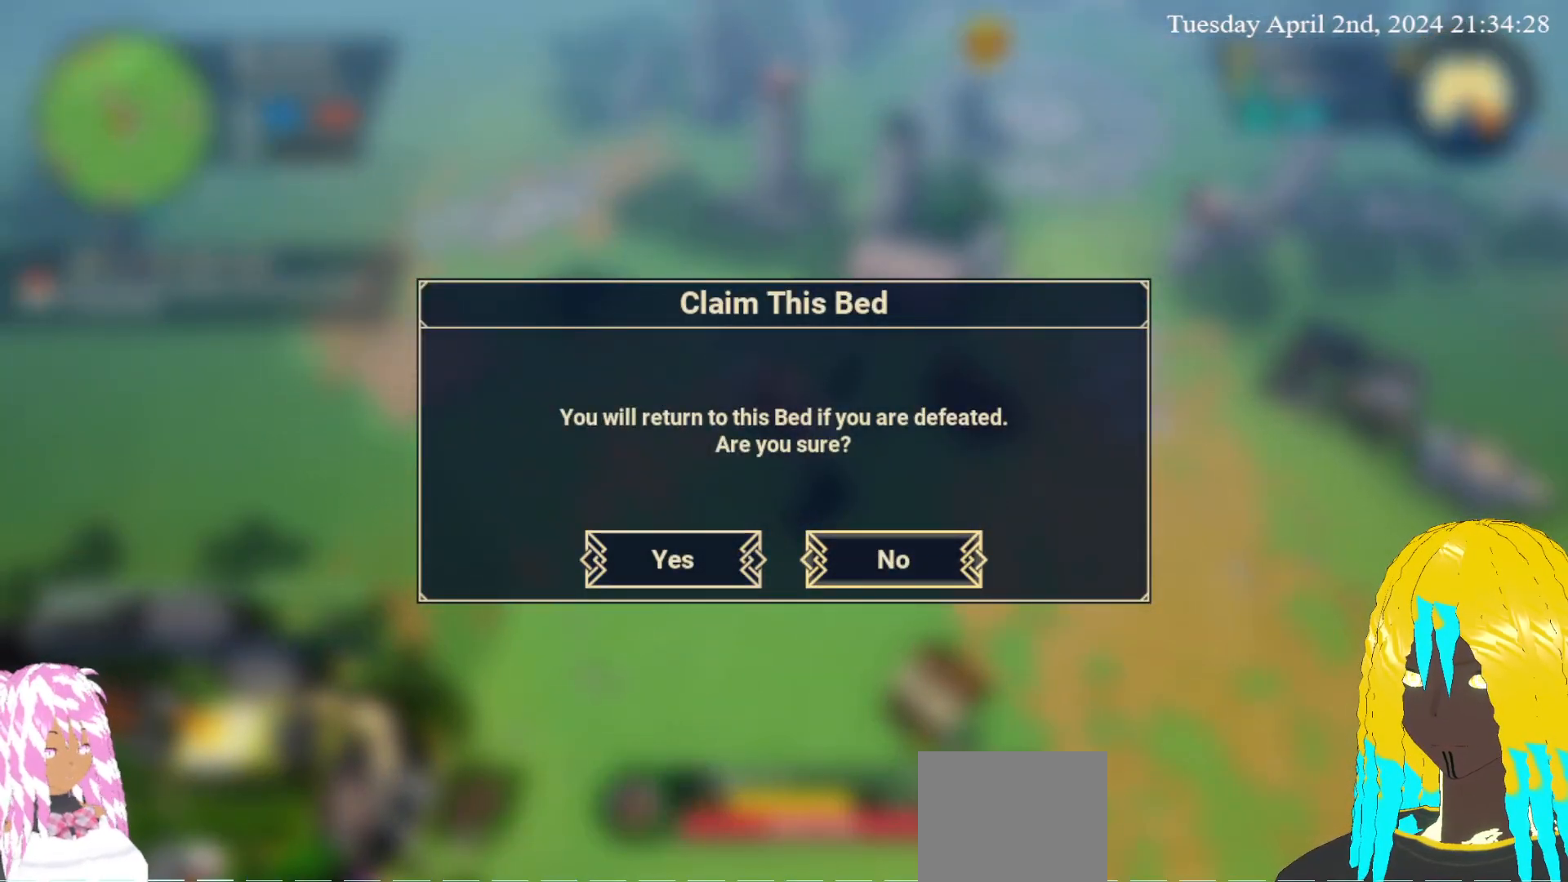
{"buttons": [], "left_stick": "center", "right_stick": "center", "events": [[317, "left_stick", "left"], [483, "left_stick", "center"]]}
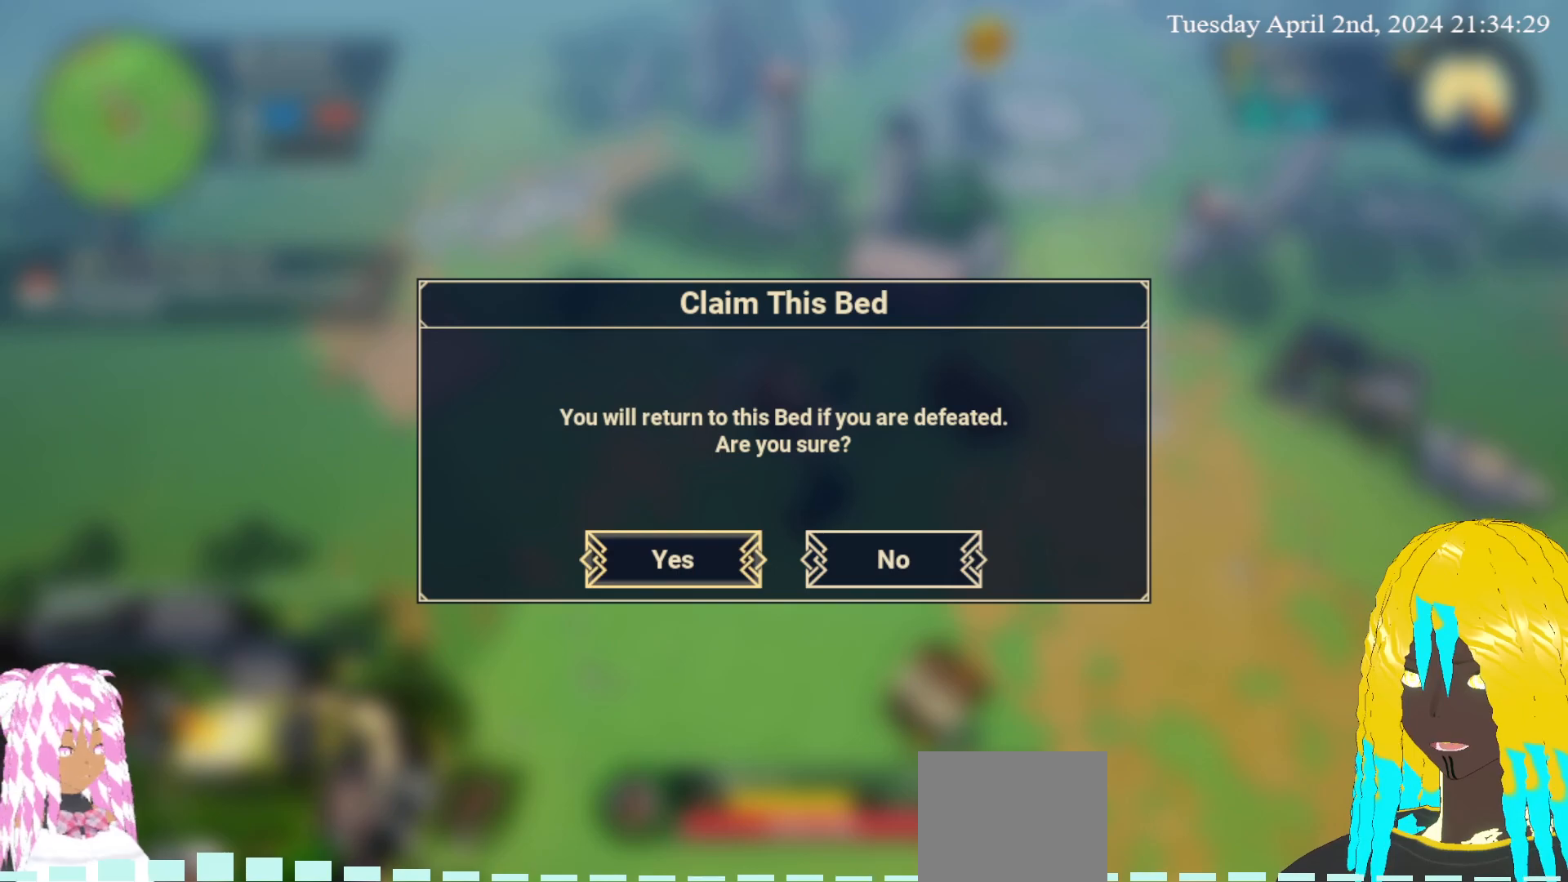
{"buttons": [], "left_stick": "center", "right_stick": "center", "events": [[50, "left_stick", "right"], [183, "left_stick", "center"], [383, "CROSS", "down"], [500, "CROSS", "up"]]}
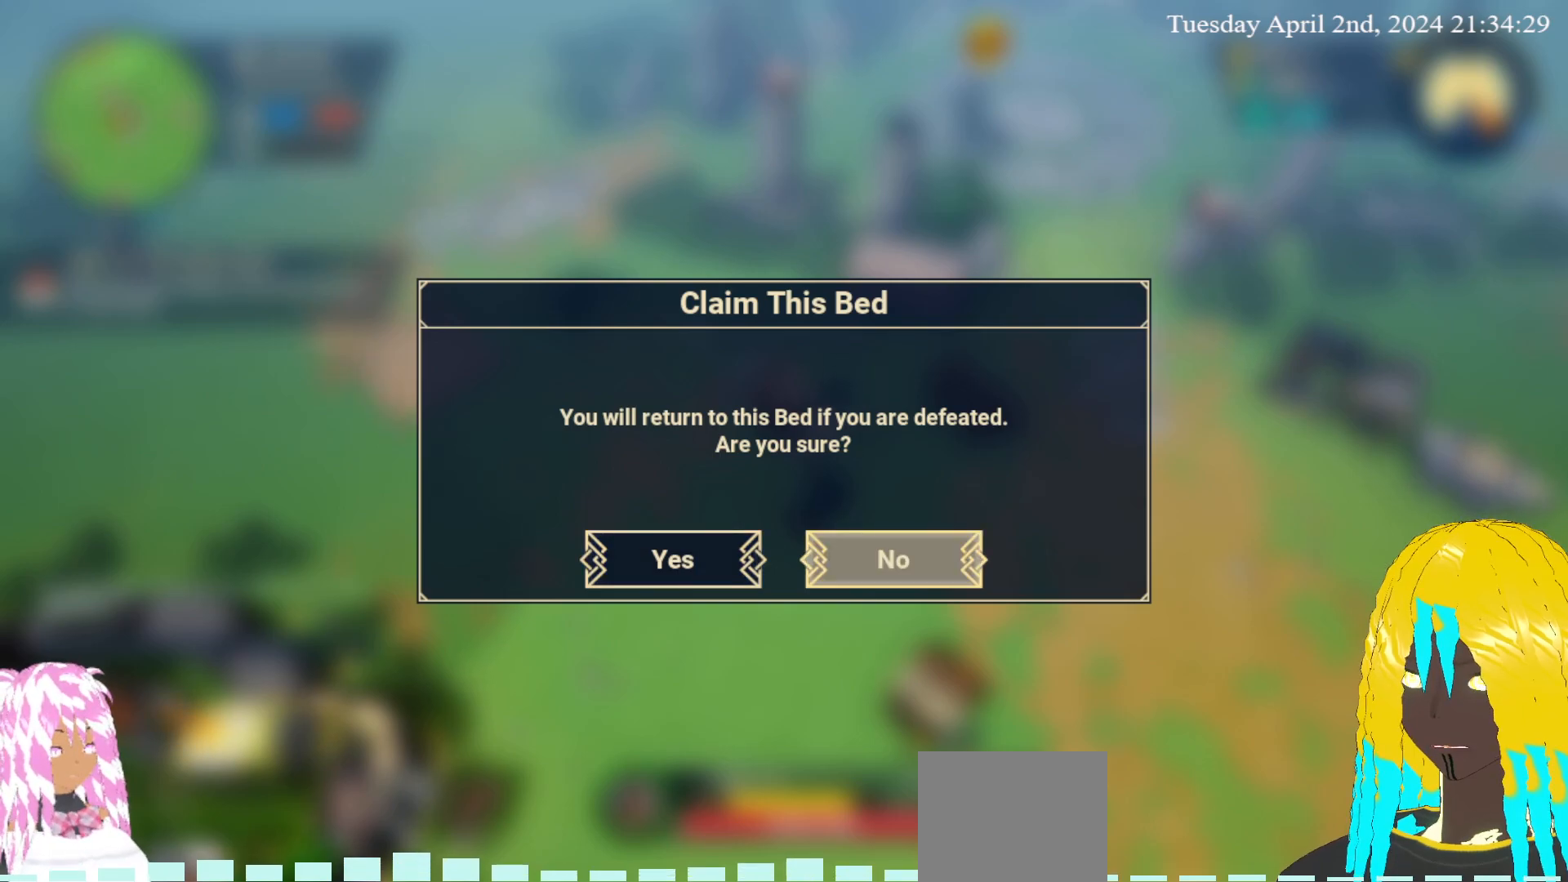
{"buttons": [], "left_stick": "down-right", "right_stick": "center", "events": [[267, "left_stick", "right"], [367, "left_stick", "down-right"]]}
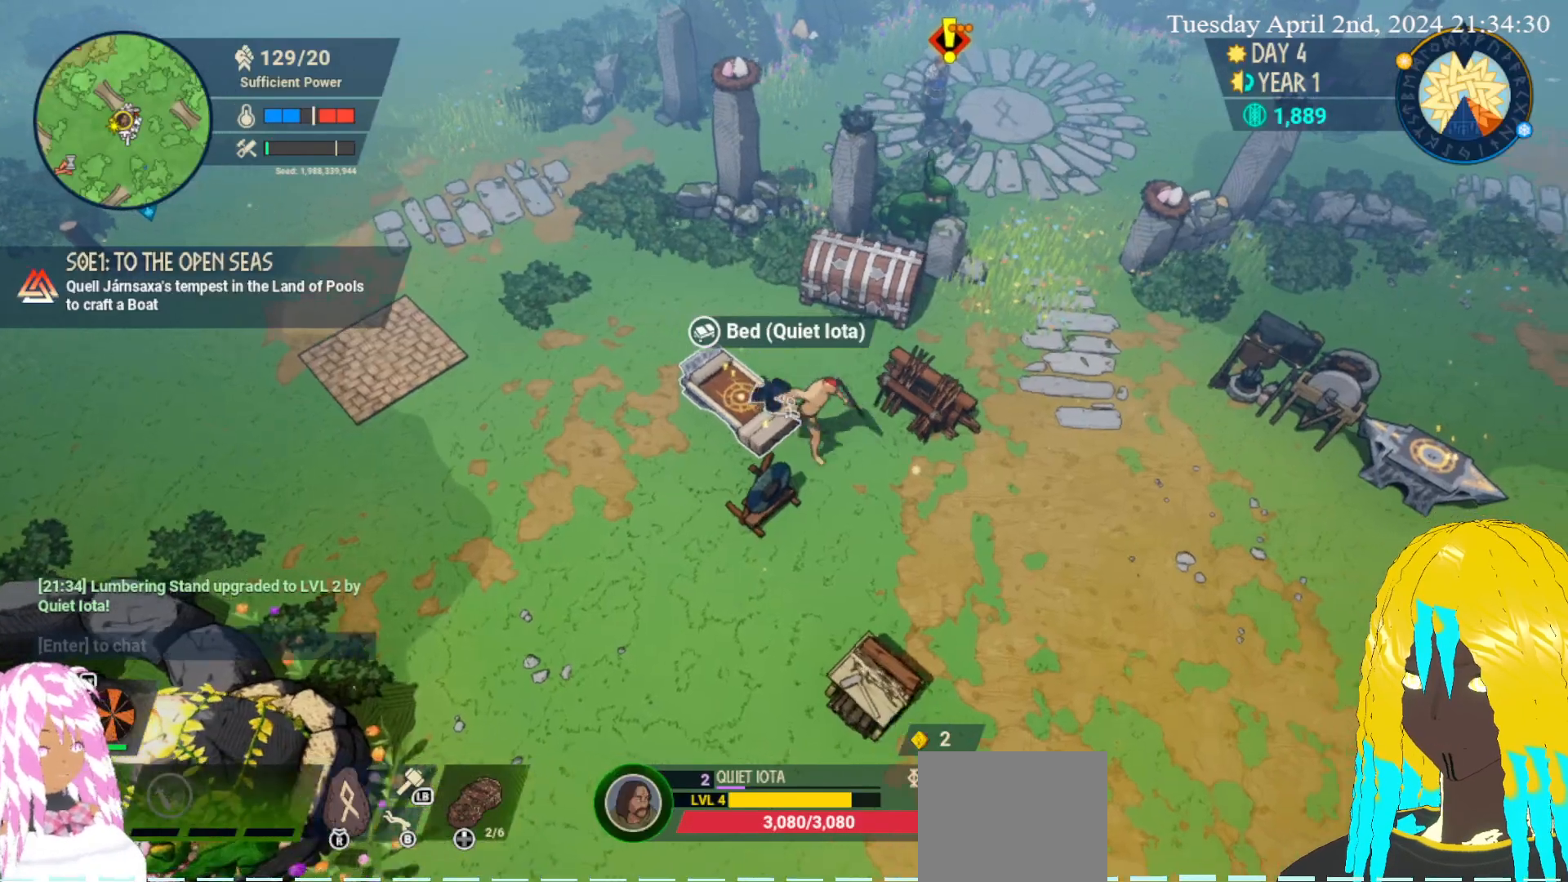
{"buttons": [], "left_stick": "down", "right_stick": "center", "events": [[333, "left_stick", "down"]]}
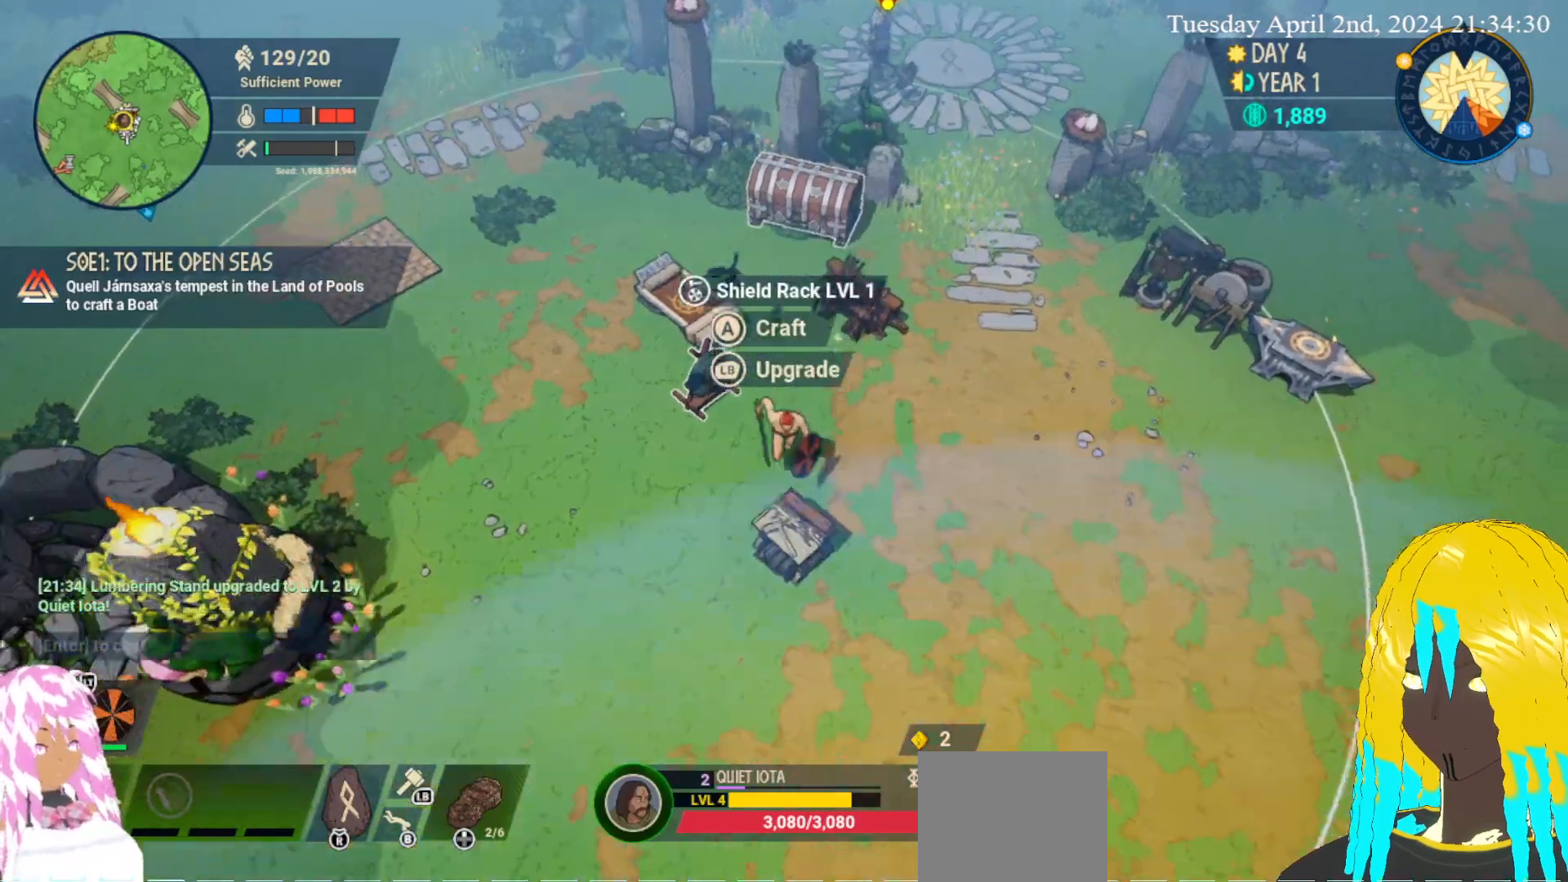
{"buttons": [], "left_stick": "center", "right_stick": "center", "events": [[150, "left_stick", "center"]]}
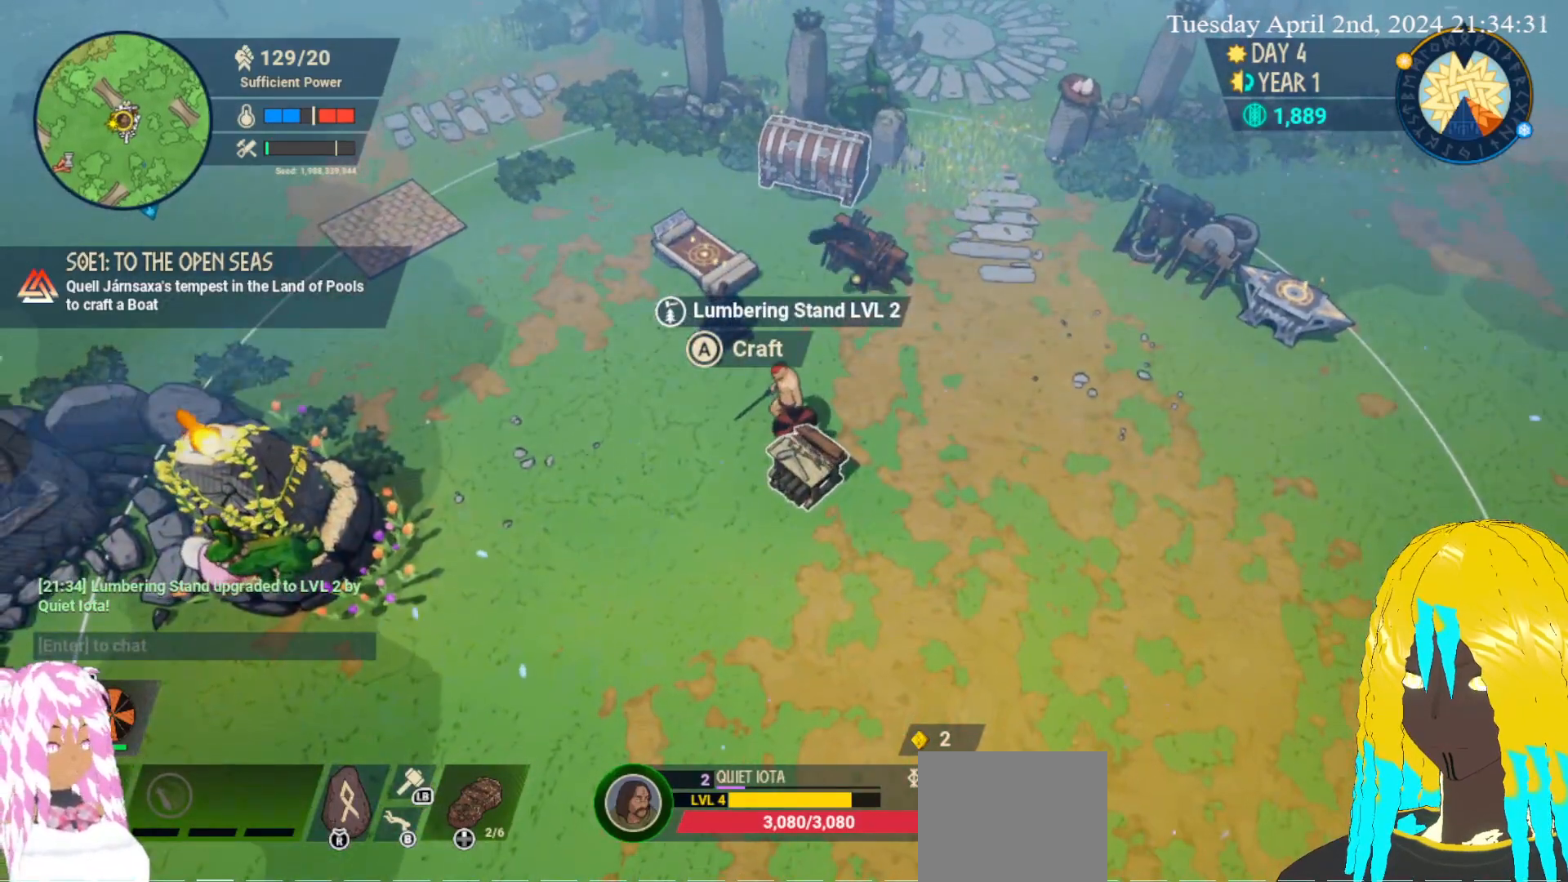
{"buttons": [], "left_stick": "center", "right_stick": "center", "events": []}
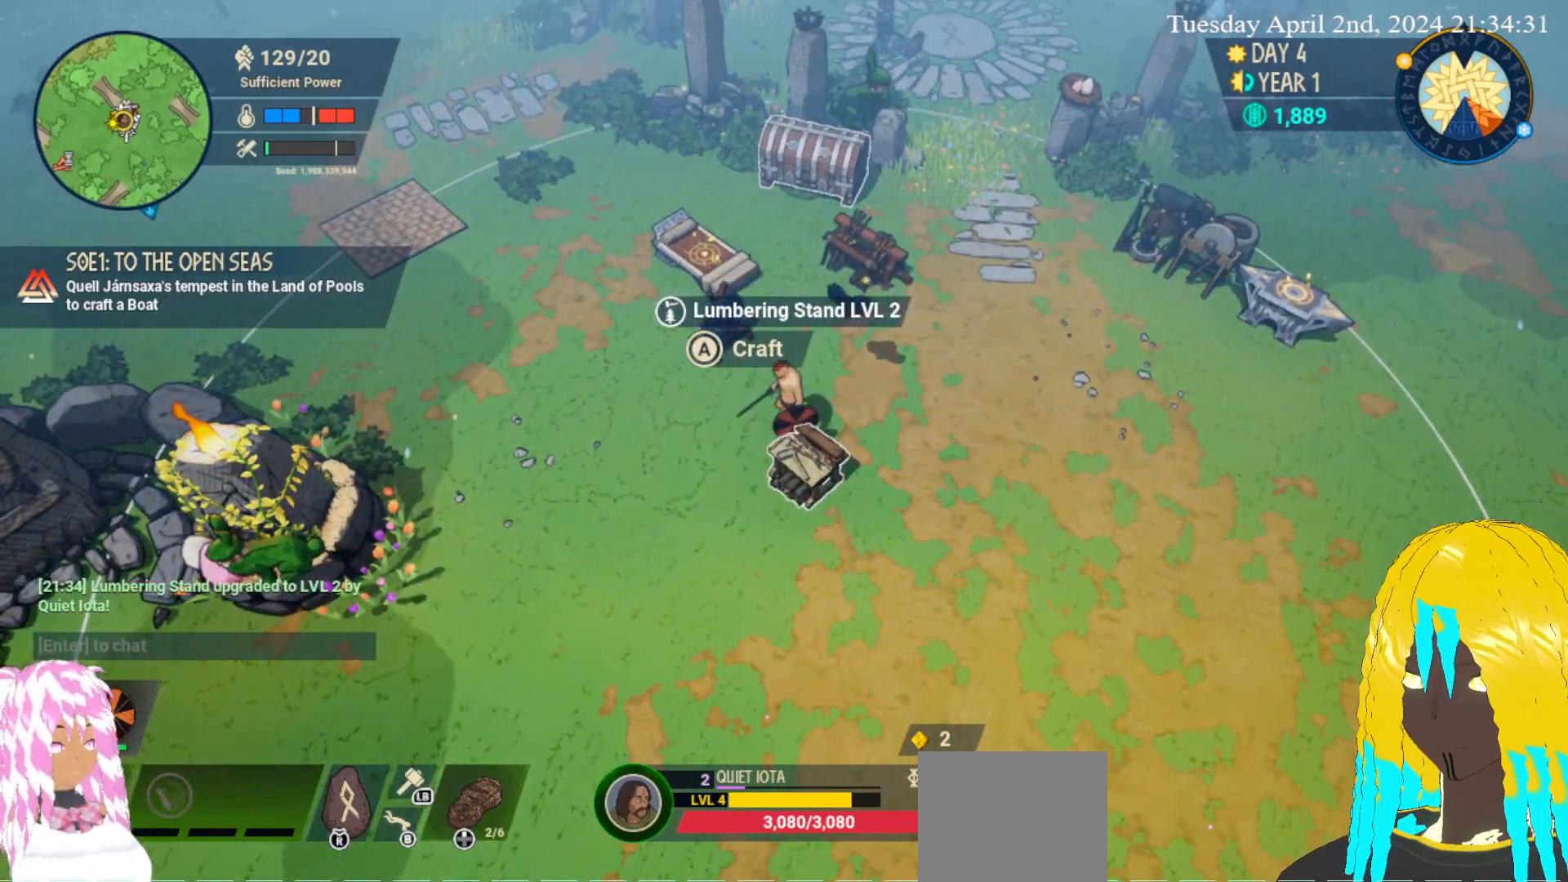
{"buttons": [], "left_stick": "center", "right_stick": "center", "events": []}
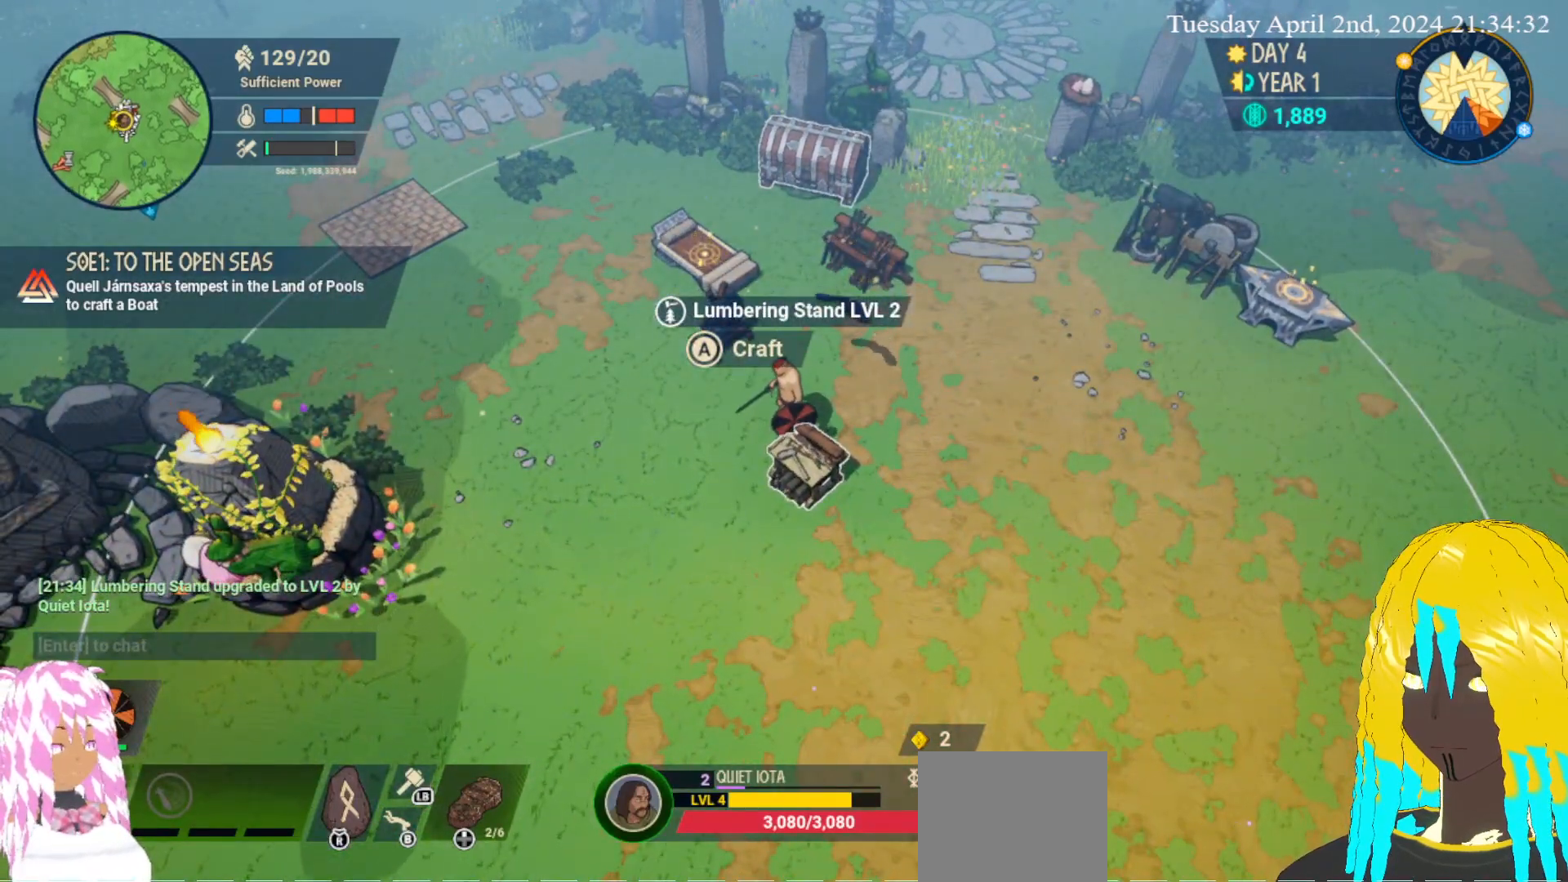
{"buttons": [], "left_stick": "center", "right_stick": "center", "events": [[67, "left_stick", "down"], [150, "left_stick", "center"]]}
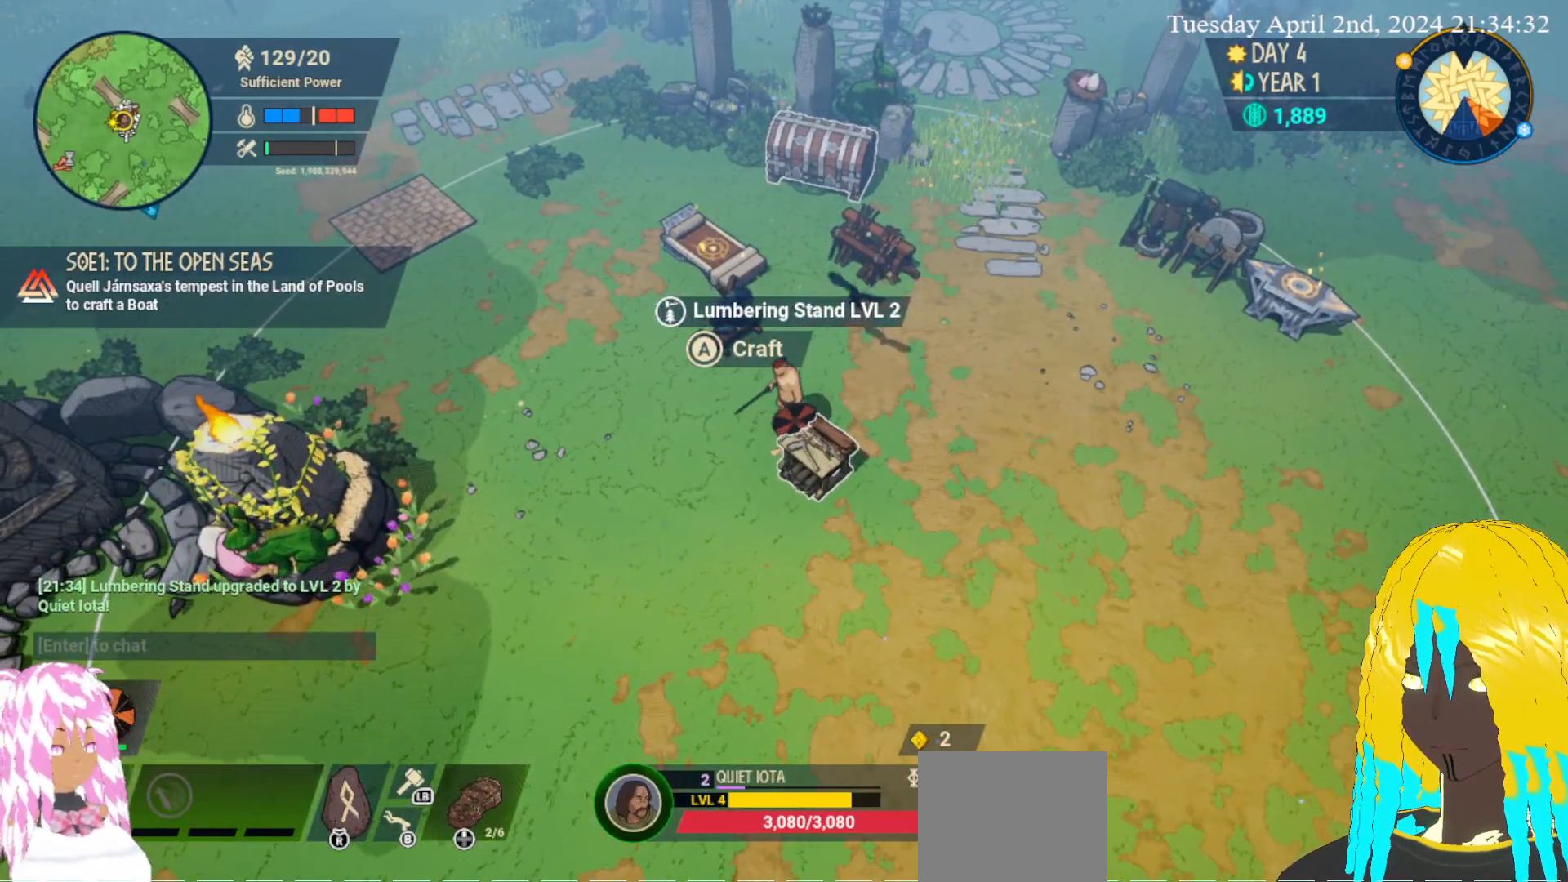
{"buttons": [], "left_stick": "center", "right_stick": "center", "events": []}
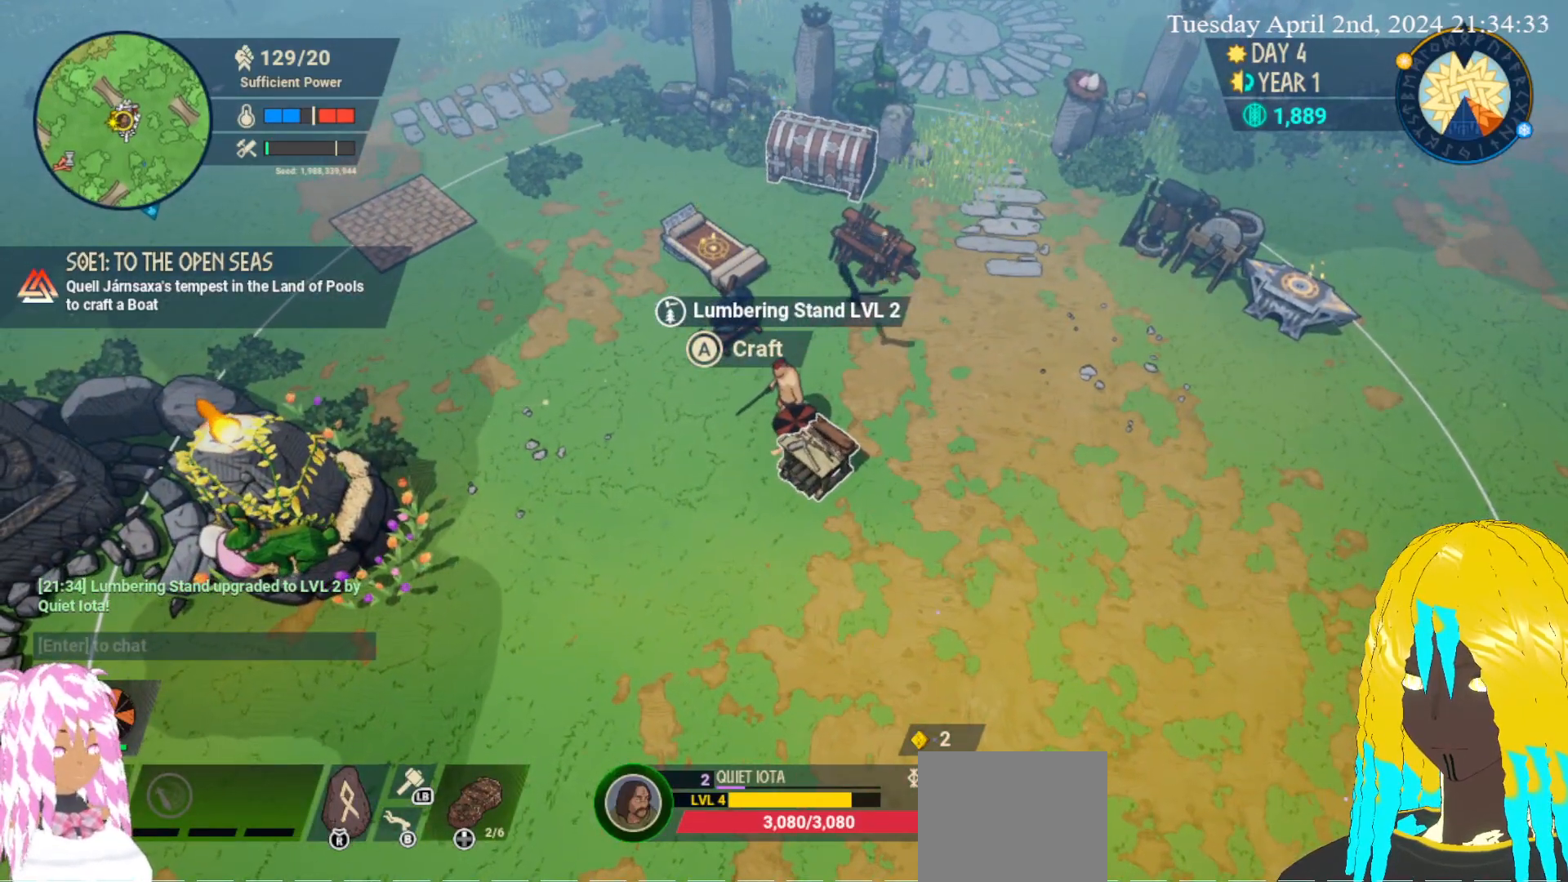
{"buttons": [], "left_stick": "center", "right_stick": "center", "events": [[167, "CROSS", "down"], [300, "CROSS", "up"]]}
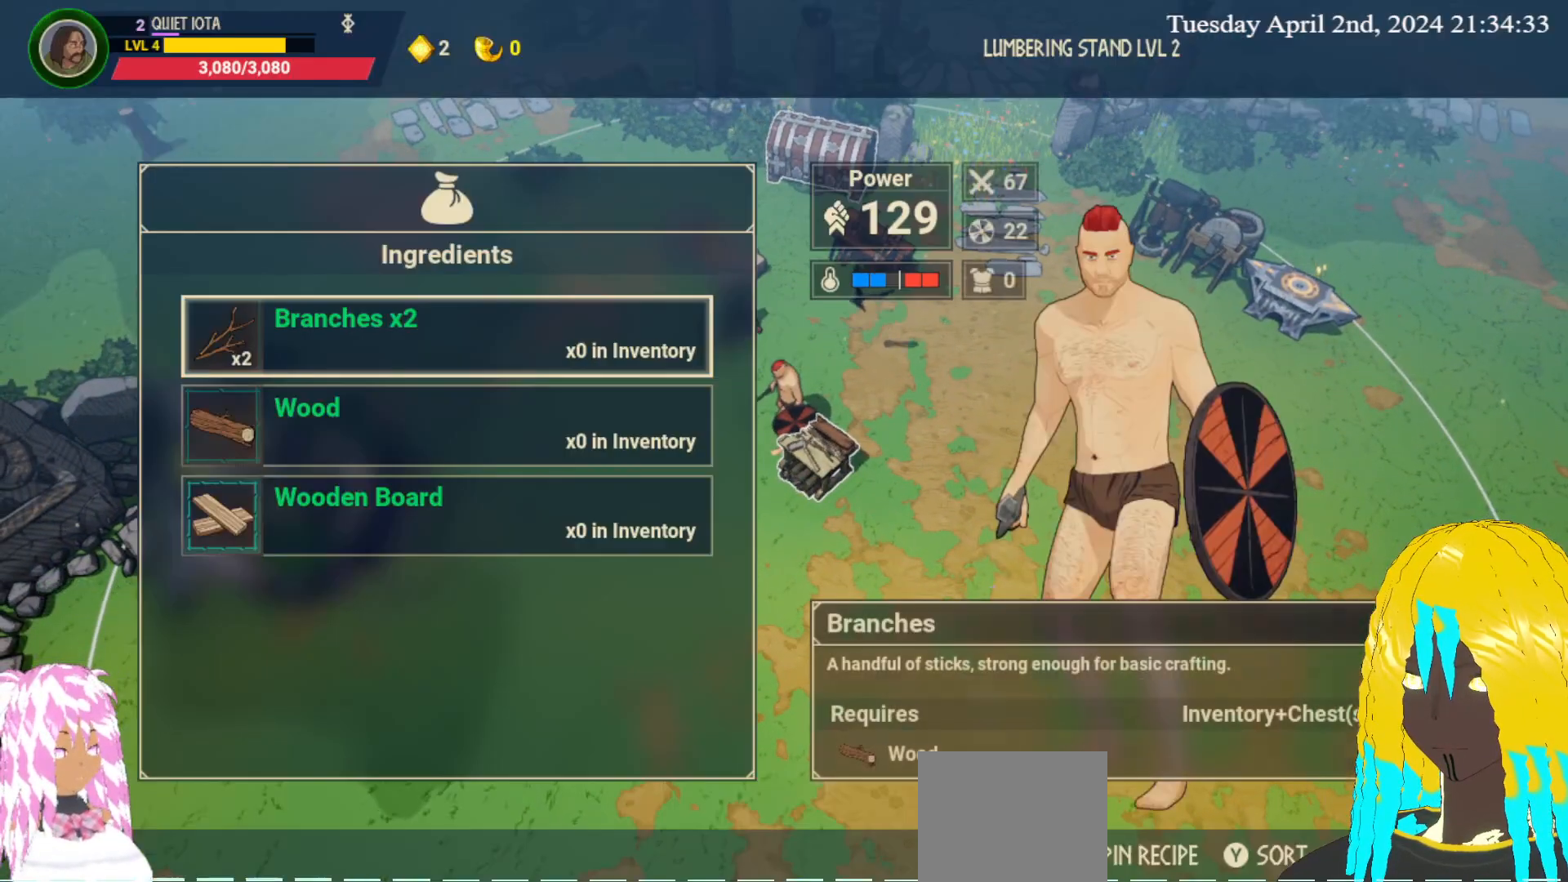
{"buttons": [], "left_stick": "center", "right_stick": "center", "events": []}
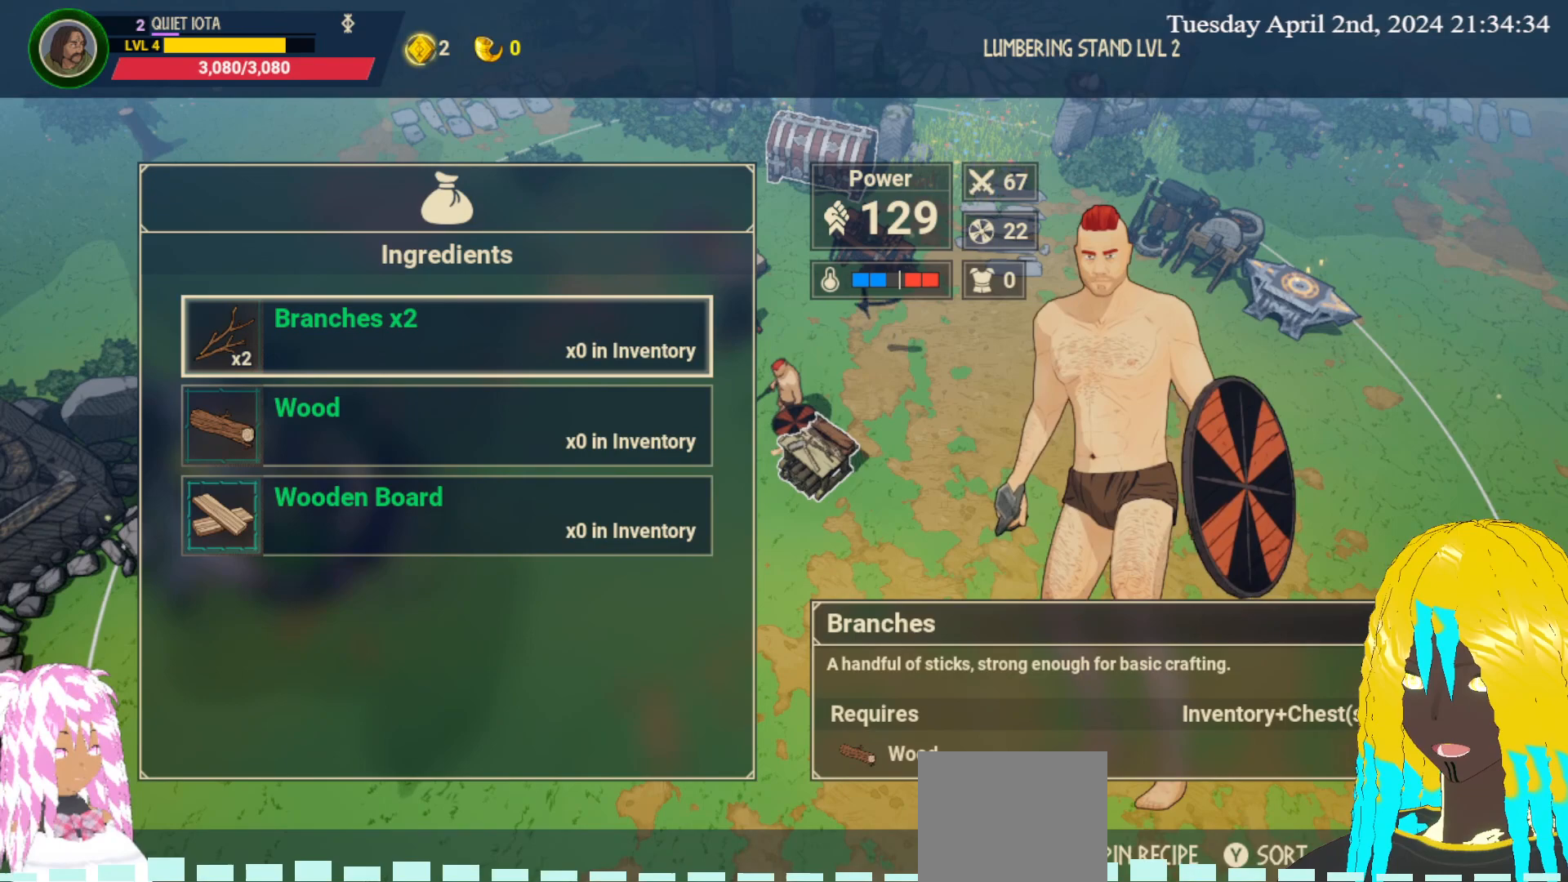
{"buttons": [], "left_stick": "center", "right_stick": "center", "events": []}
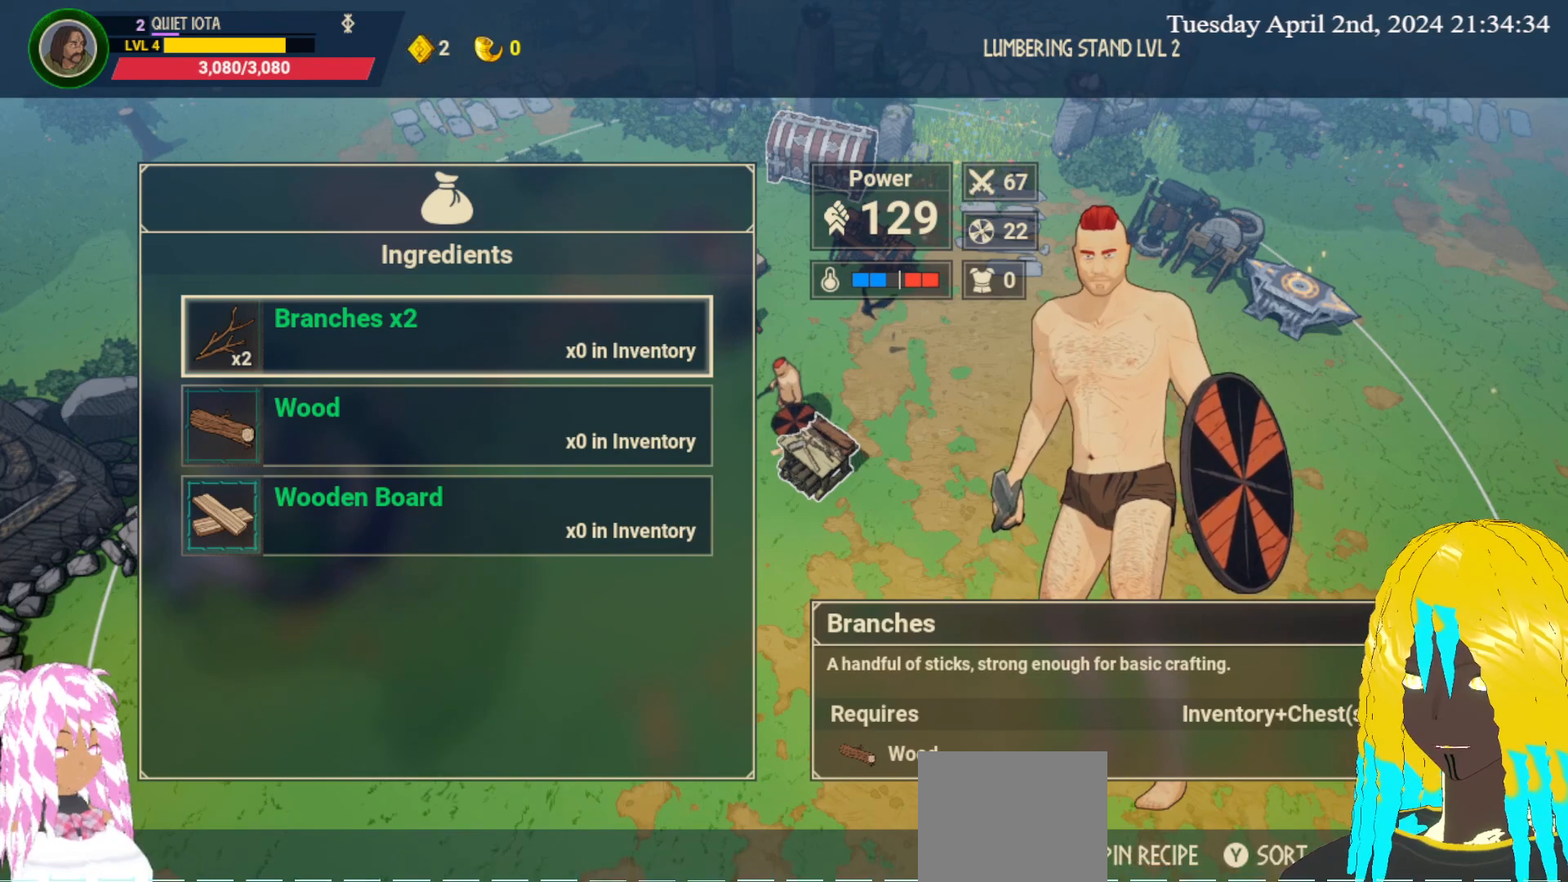
{"buttons": [], "left_stick": "center", "right_stick": "center", "events": []}
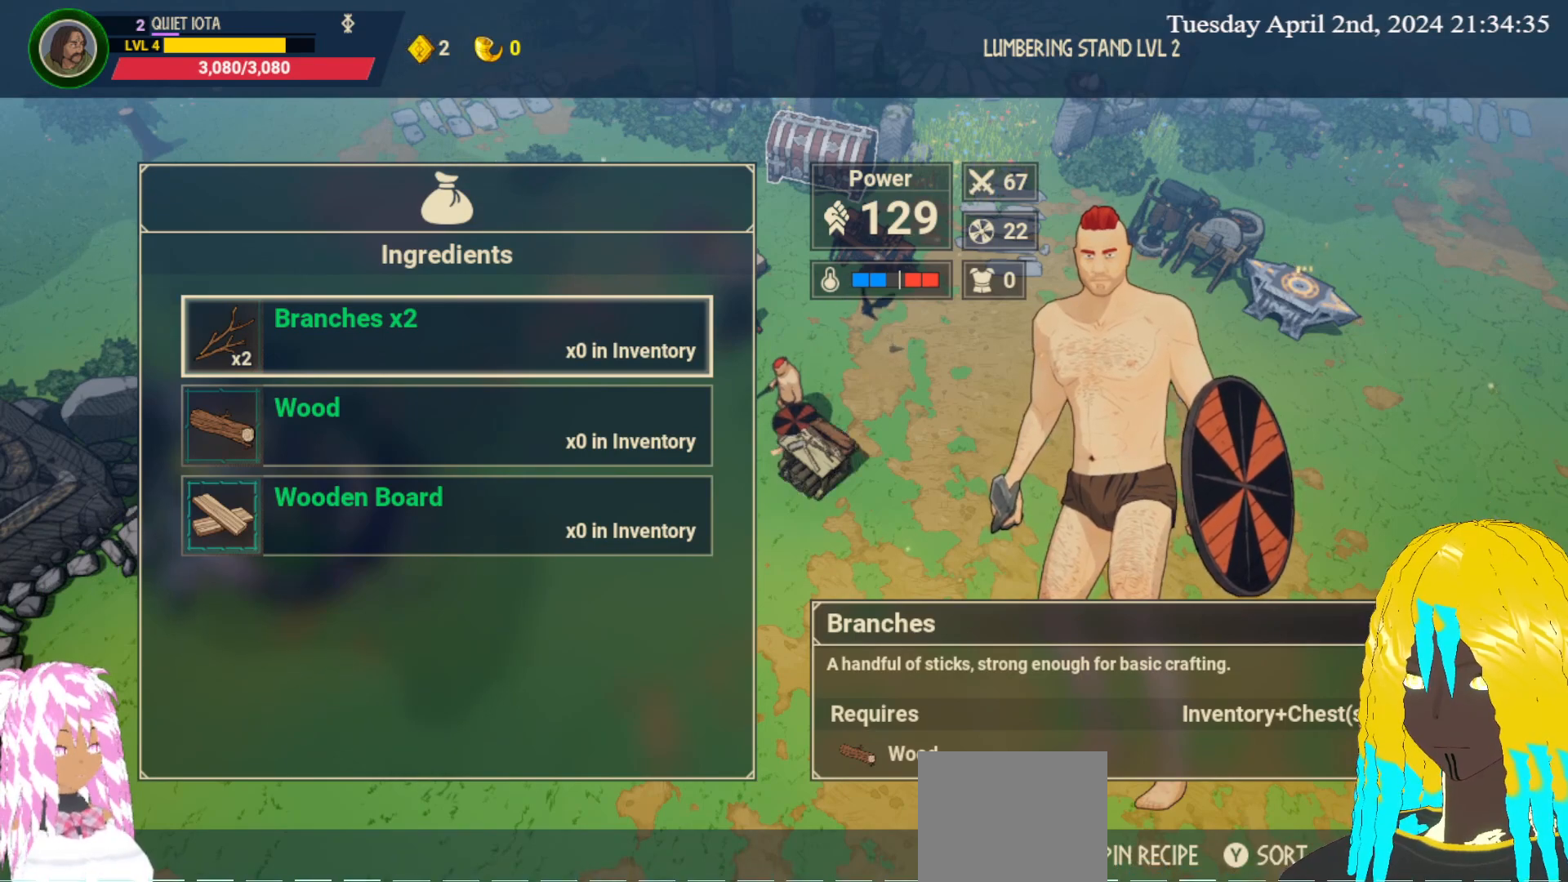
{"buttons": [], "left_stick": "center", "right_stick": "center", "events": []}
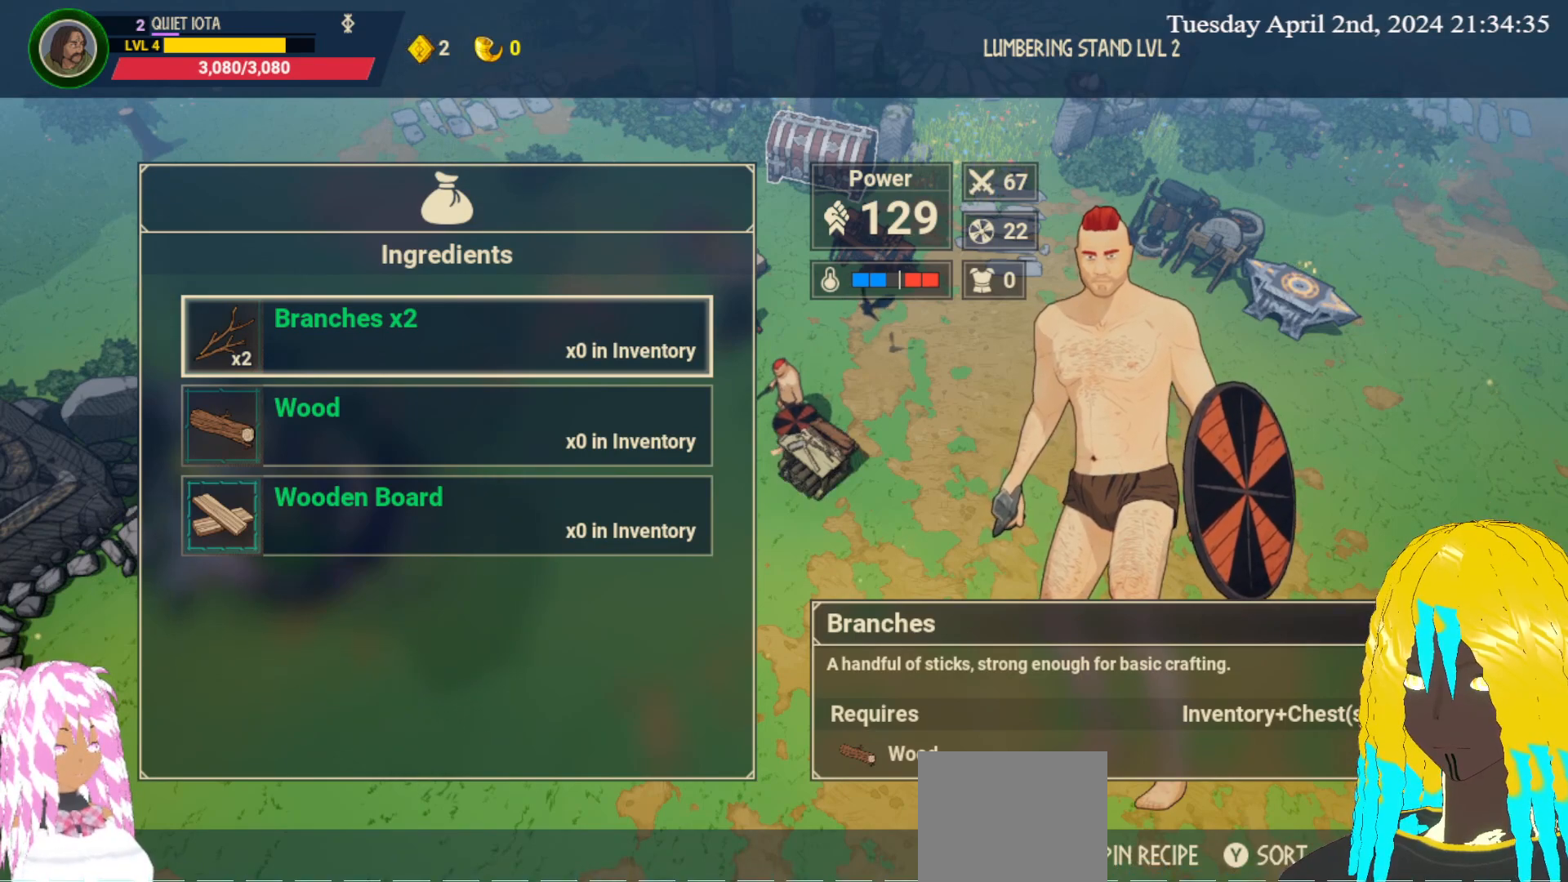
{"buttons": [], "left_stick": "center", "right_stick": "center", "events": []}
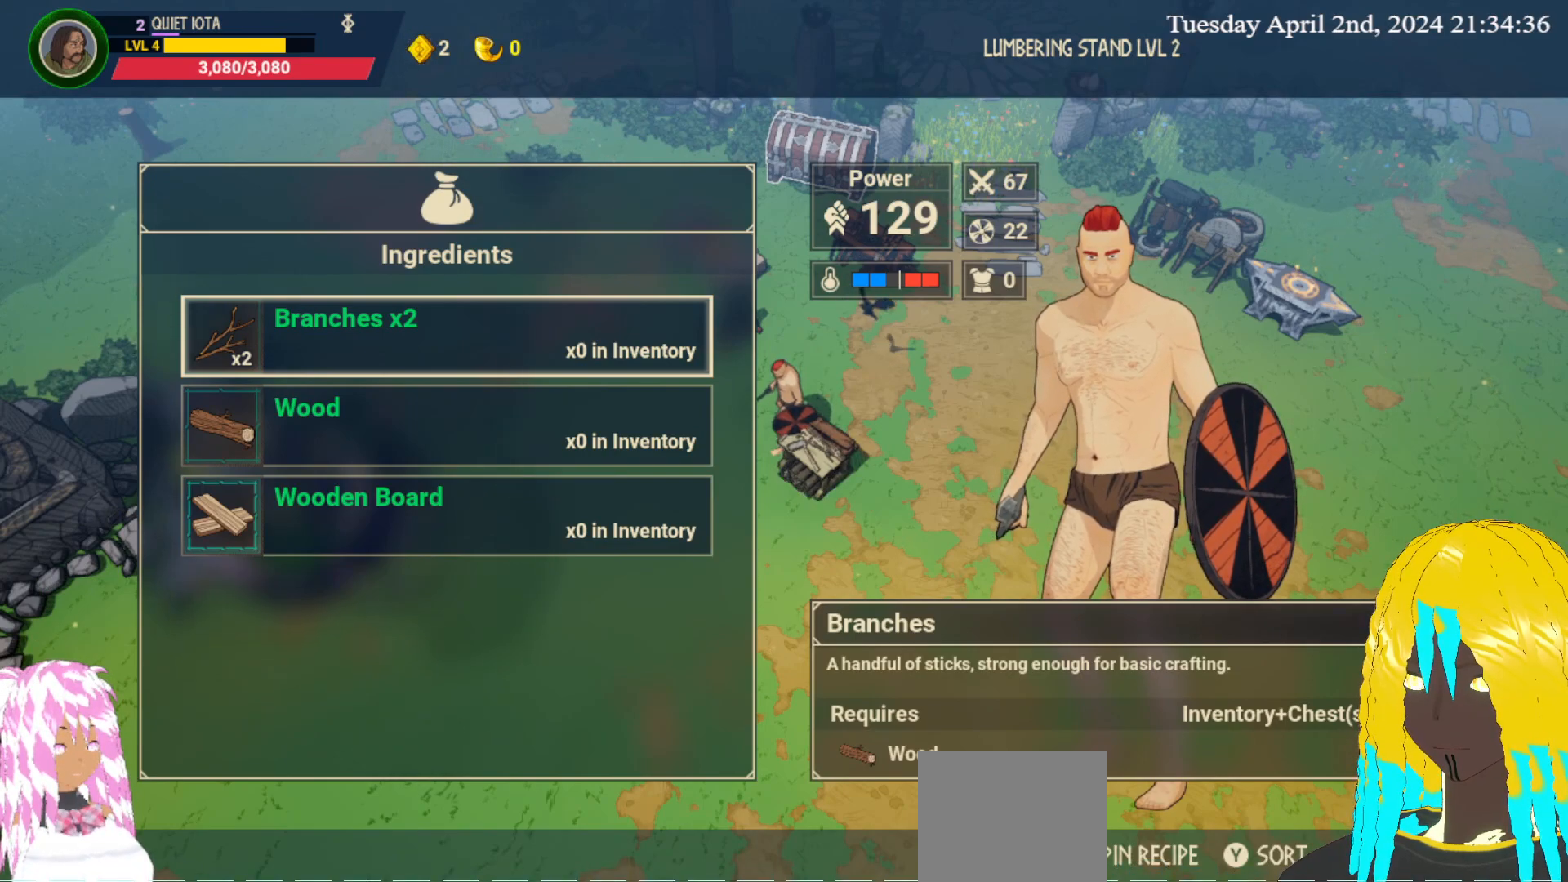
{"buttons": [], "left_stick": "center", "right_stick": "center", "events": []}
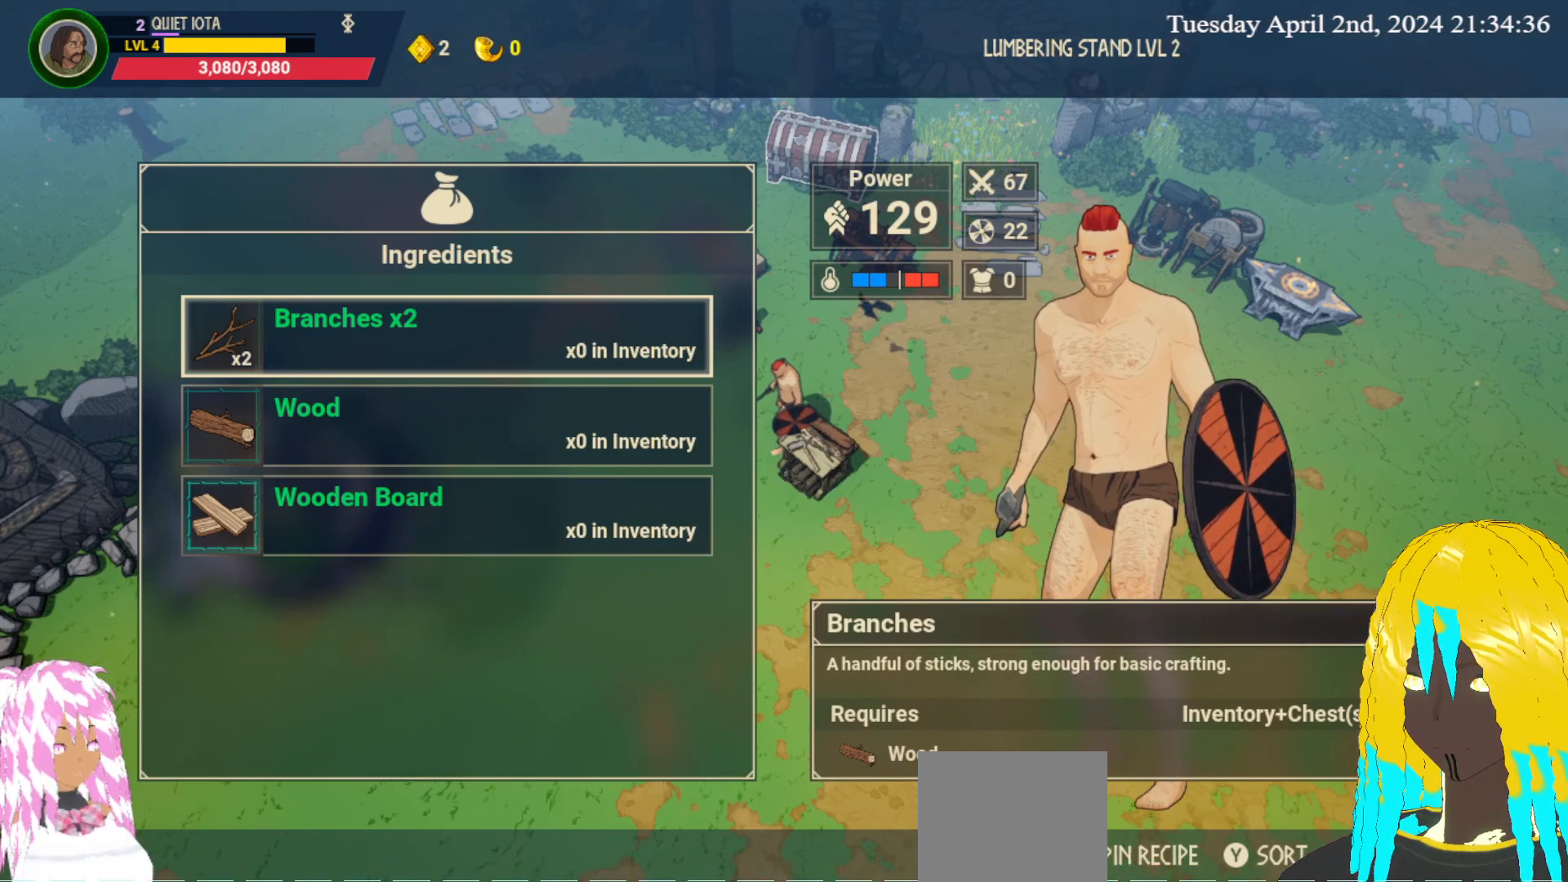
{"buttons": [], "left_stick": "center", "right_stick": "center", "events": []}
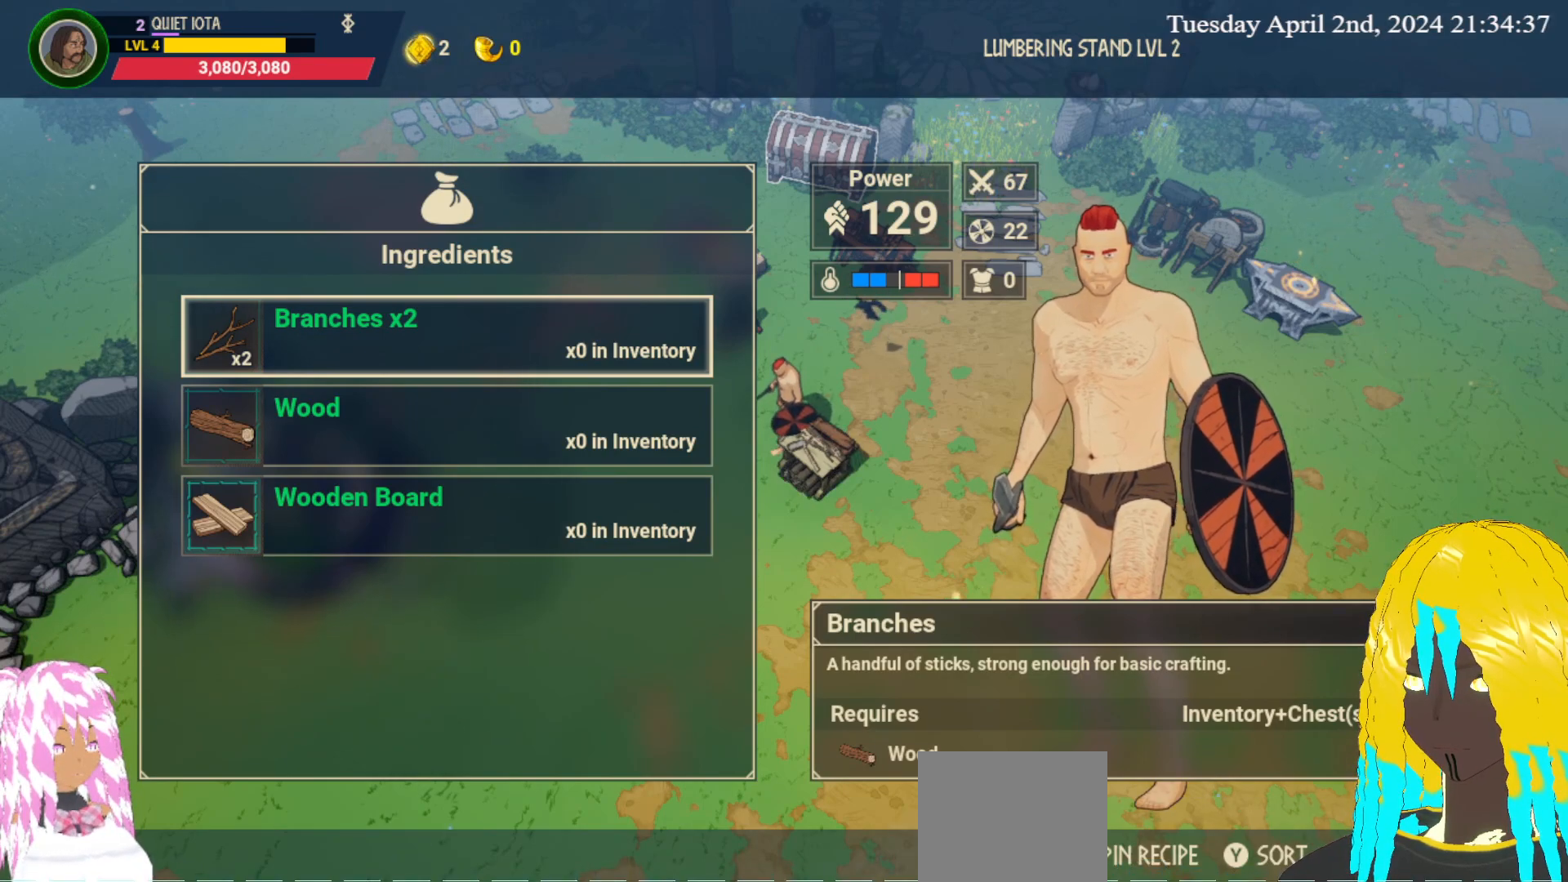
{"buttons": [], "left_stick": "center", "right_stick": "center", "events": []}
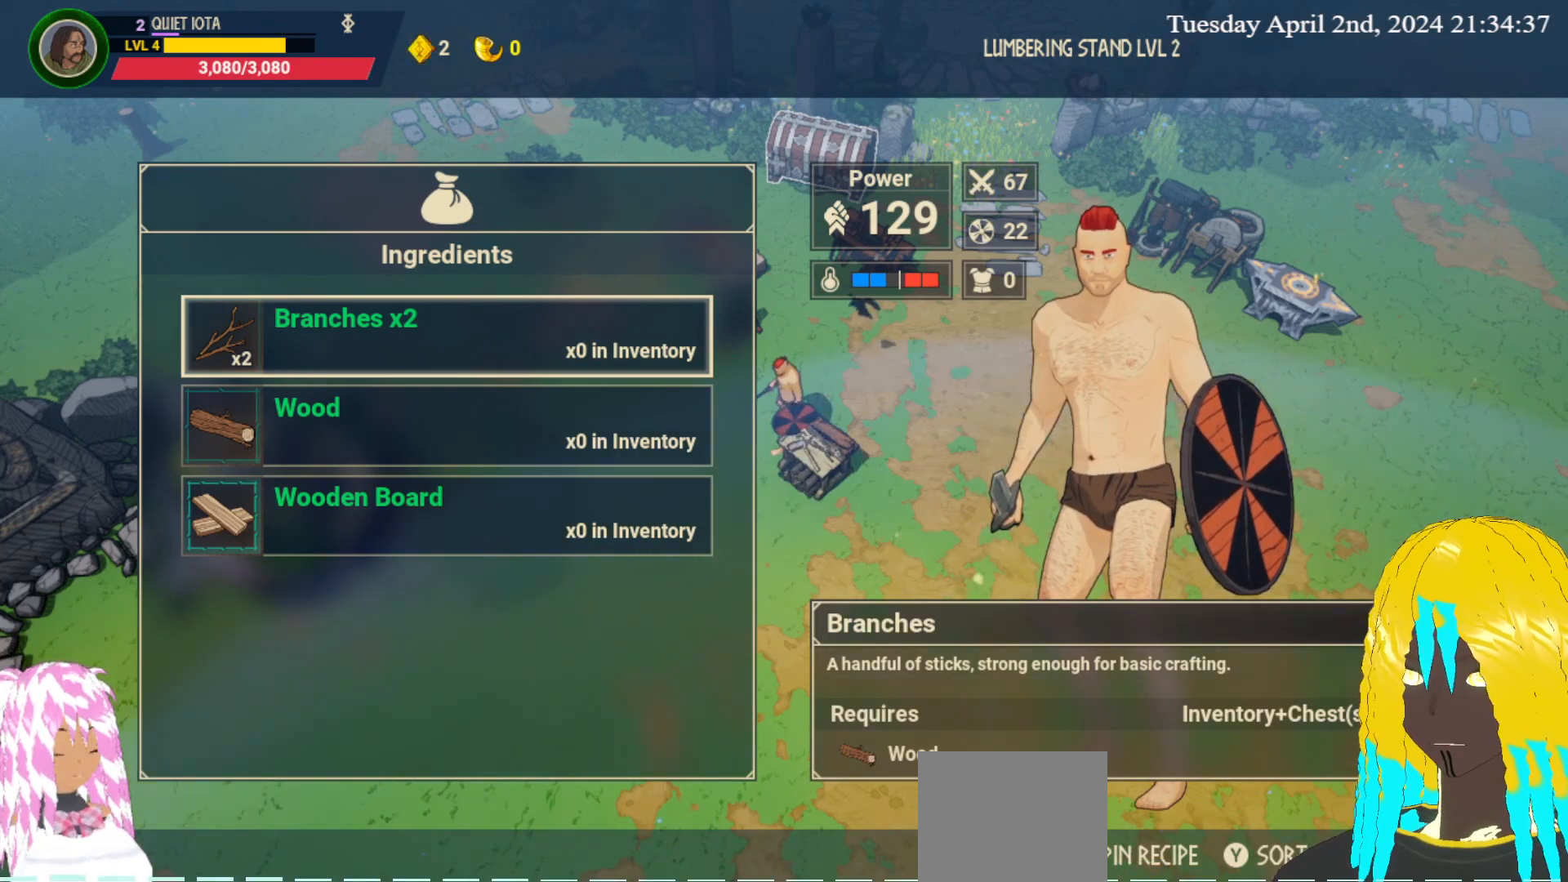
{"buttons": [], "left_stick": "center", "right_stick": "center", "events": []}
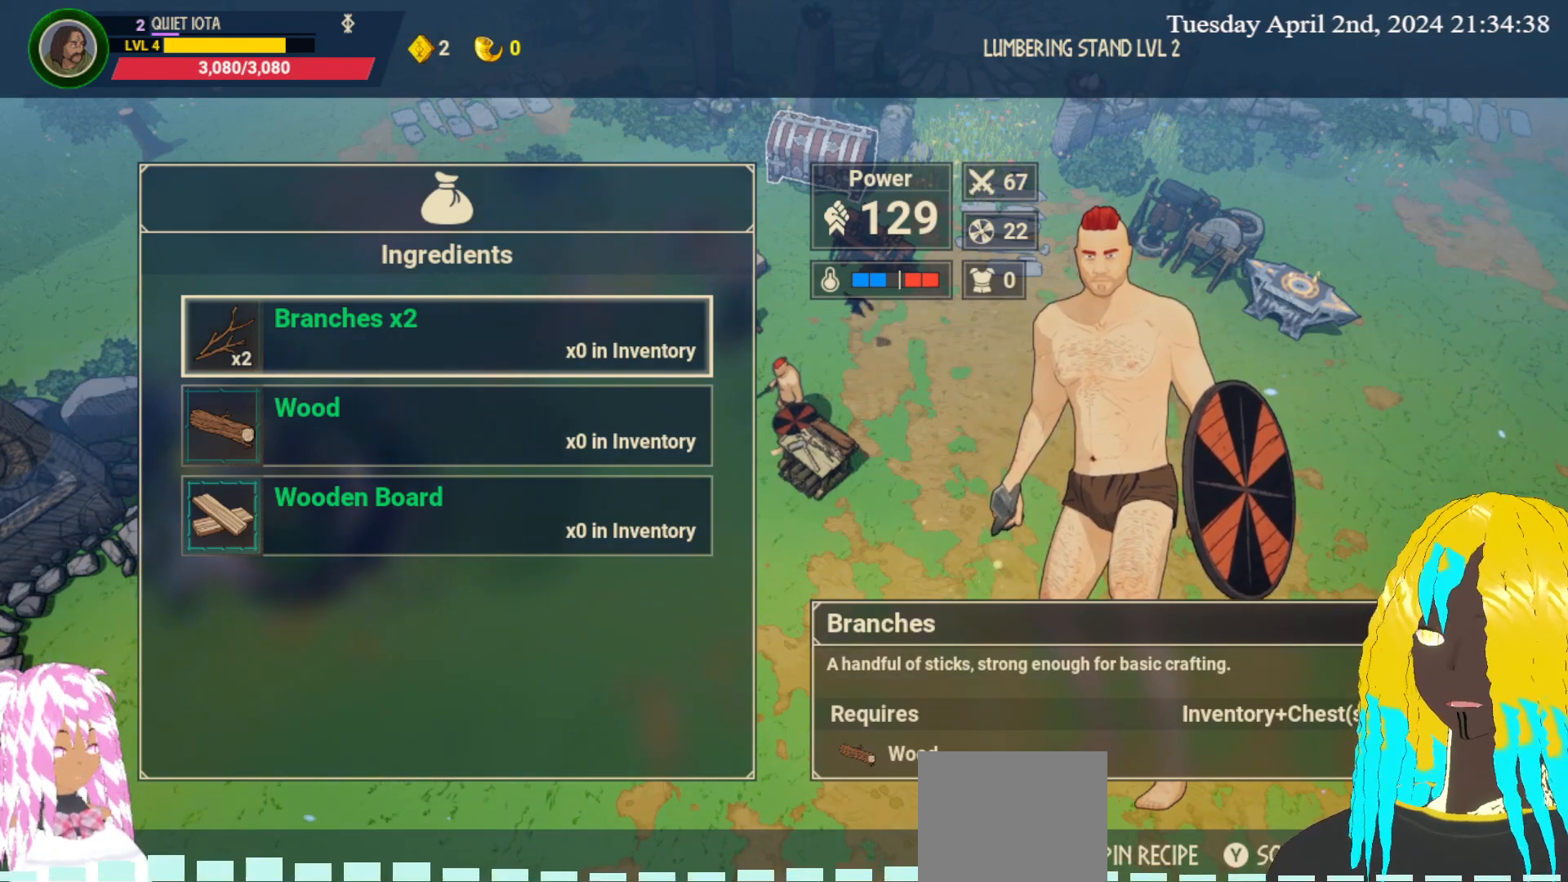
{"buttons": [], "left_stick": "center", "right_stick": "center", "events": [[267, "CIRCLE", "down"], [400, "CIRCLE", "up"]]}
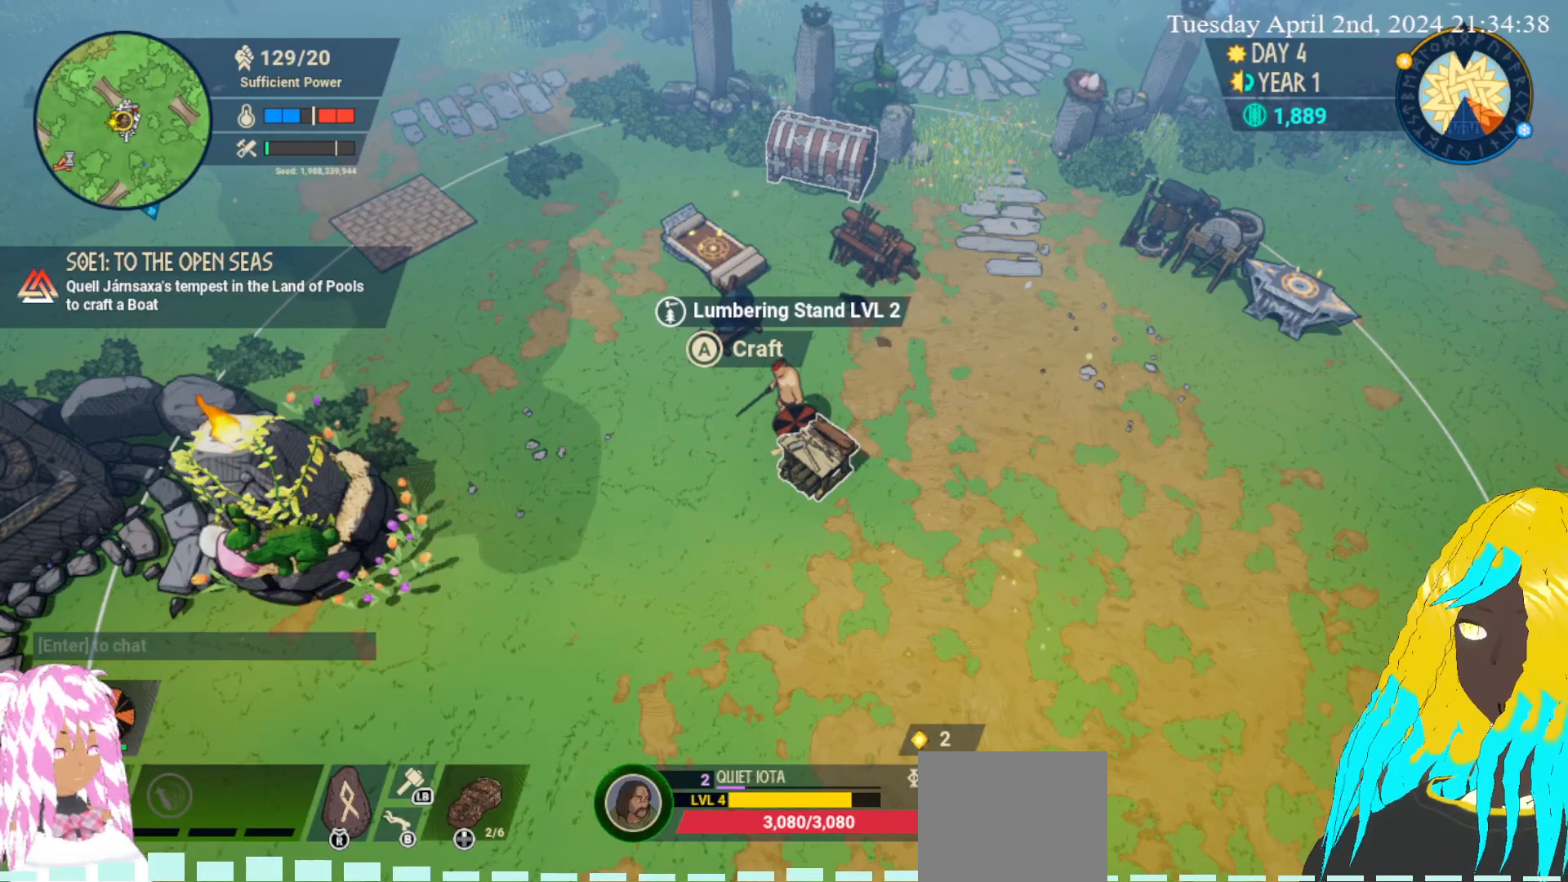
{"buttons": [], "left_stick": "right", "right_stick": "center", "events": [[100, "left_stick", "right"]]}